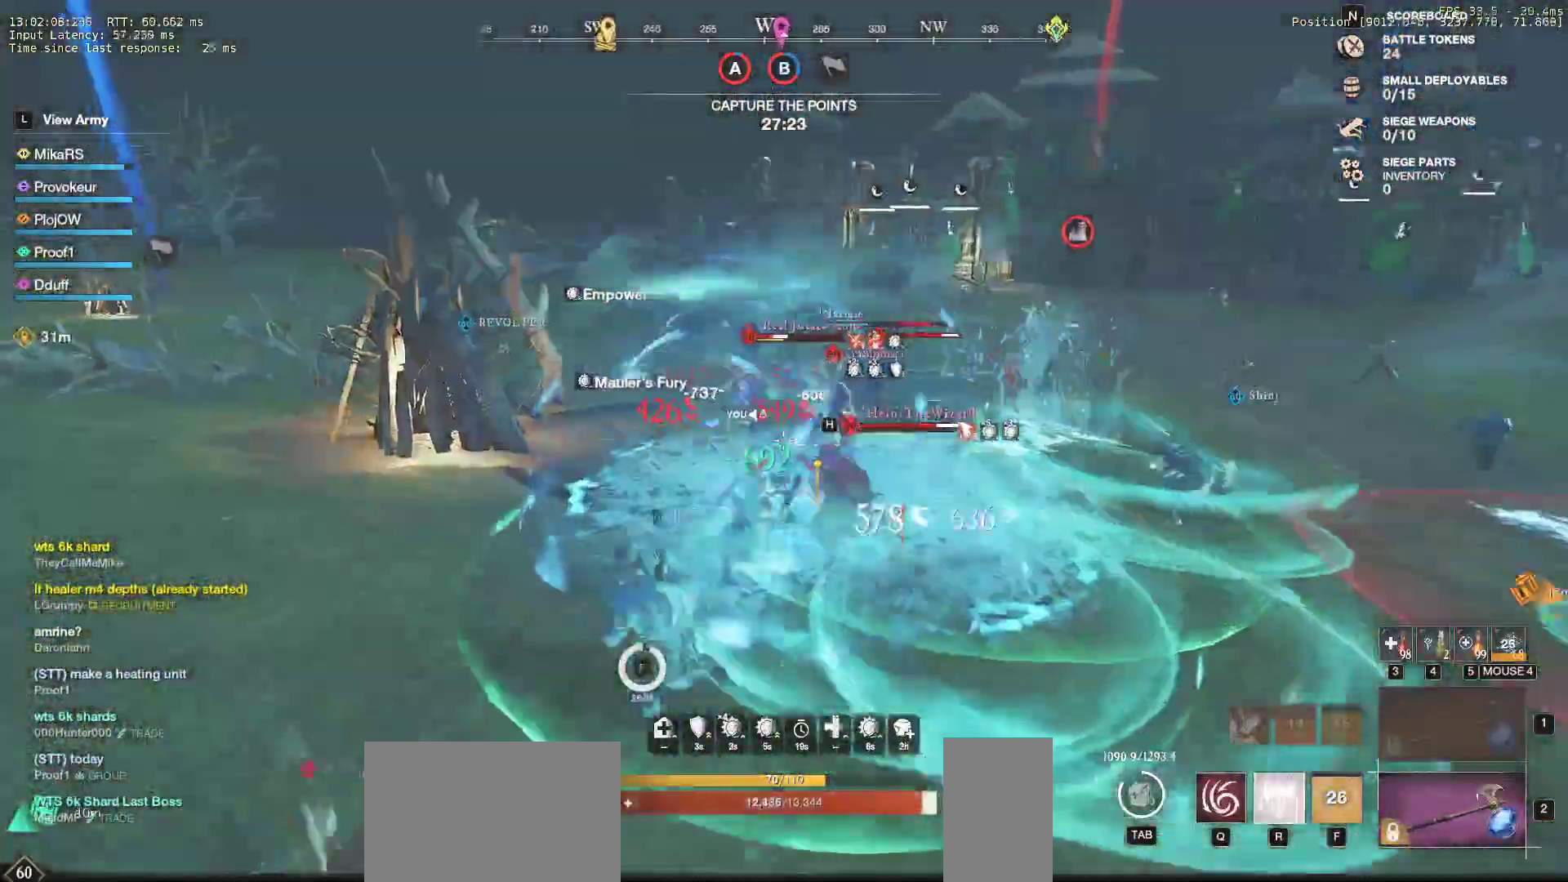
Gameplay with keyboard and mouse; each line is a JSON object with the keys and mouse buttons held at the frame after it. "events" lists presses ("down") and releases ("up") of "a", "ctrl", "d", "e", "f", "q", "r", "s", "shift", "space", "tab", "w", "mouse_left", "mouse_wheel", "mouse_right", "mouse_mb4" and "mouse_mb5" between this image and that frame as [ms after this image, input, new state], when the widget could be followed in between. "mouse_left", "mouse_wheel", "mouse_right", "mouse_mb4", "mouse_mb5" = the "left", "wheel", "right", "mb4", "mb5" buttons of the "mouse" list. No other keys are recorded. "wheel" means that the mouse wheel is clicked or scrolled. Mouse movement is not recorded.
{"keys": ["w"], "mouse": ["left"], "events": [[33, "mouse_left", "up"], [117, "mouse_left", "down"], [117, "r", "up"], [133, "r", "down"], [200, "mouse_left", "up"], [267, "r", "up"], [283, "mouse_left", "down"], [383, "mouse_left", "up"], [467, "mouse_left", "down"]]}
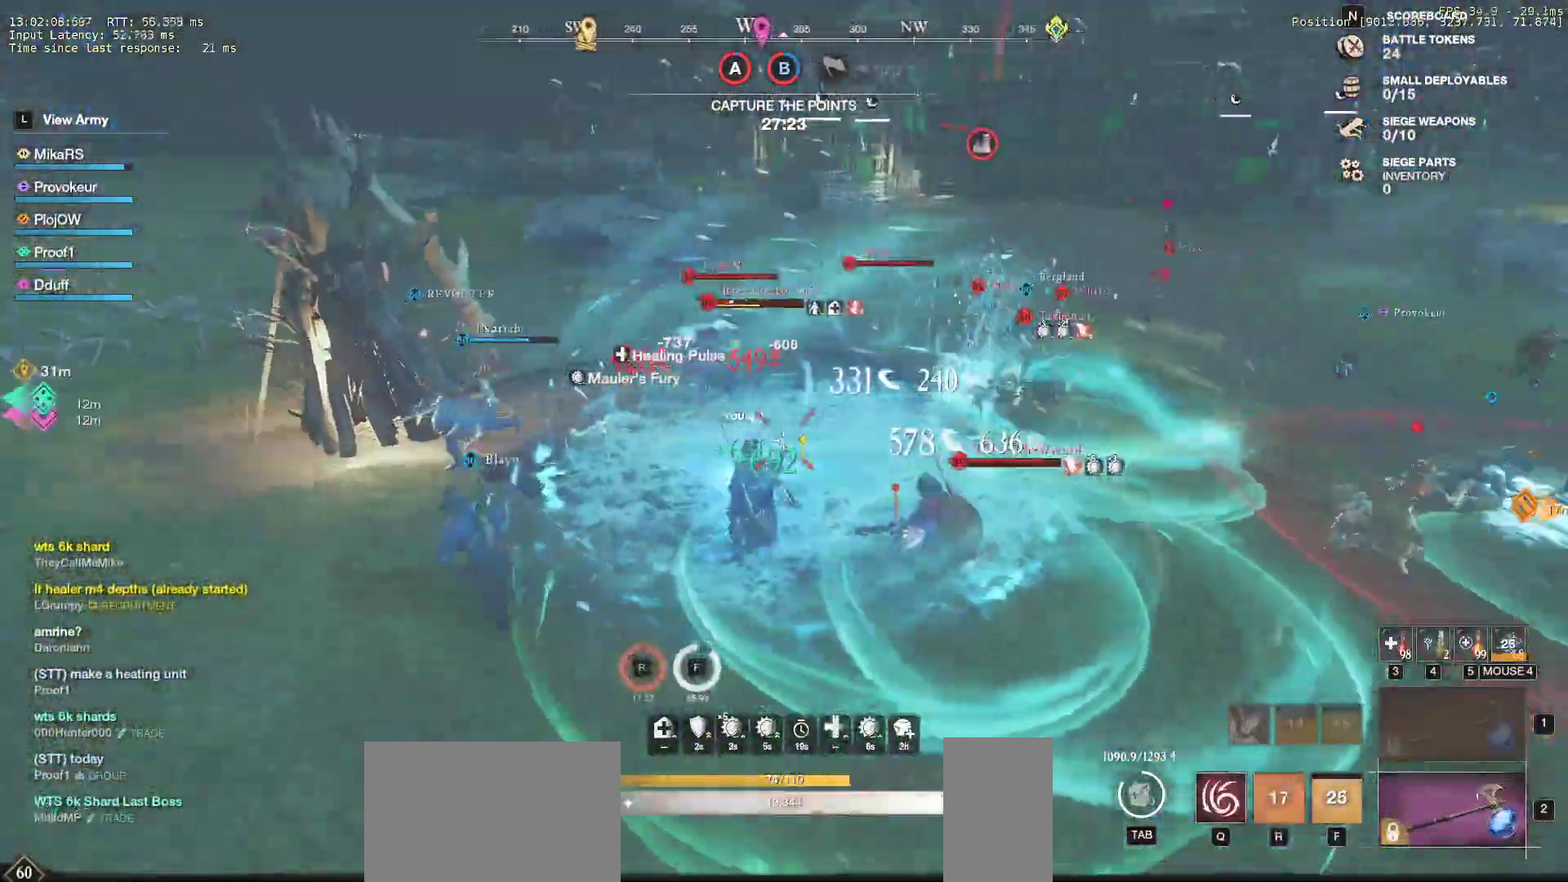
{"keys": ["d", "w"], "mouse": [], "events": [[67, "mouse_left", "up"], [233, "mouse_left", "down"], [367, "mouse_left", "up"], [400, "d", "down"]]}
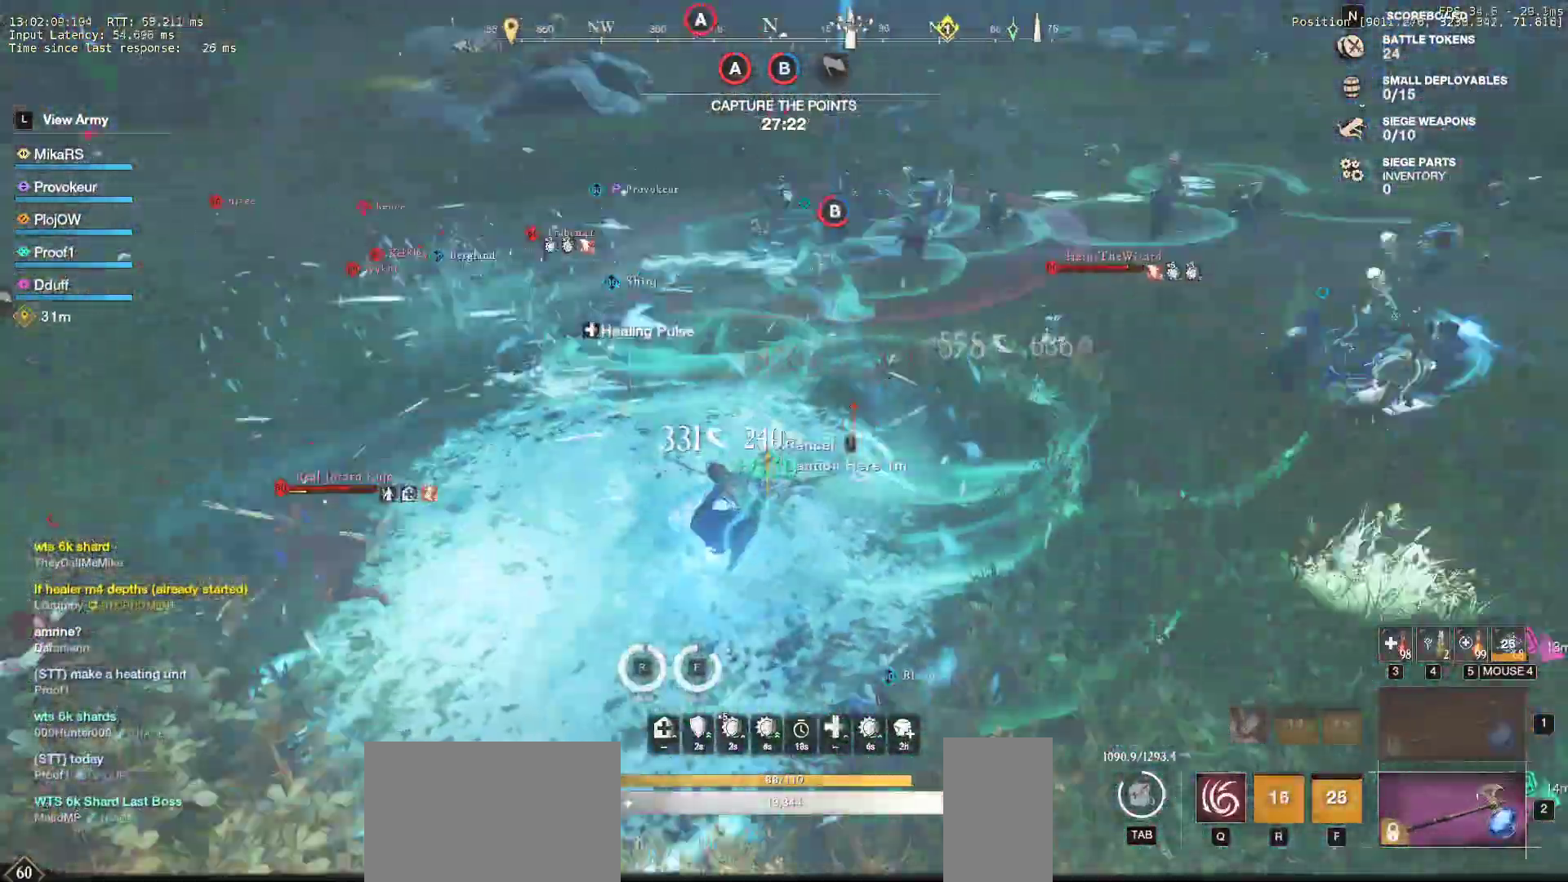
{"keys": ["d", "w"], "mouse": [], "events": [[17, "shift", "down"], [133, "shift", "up"], [200, "shift", "down"], [333, "shift", "up"]]}
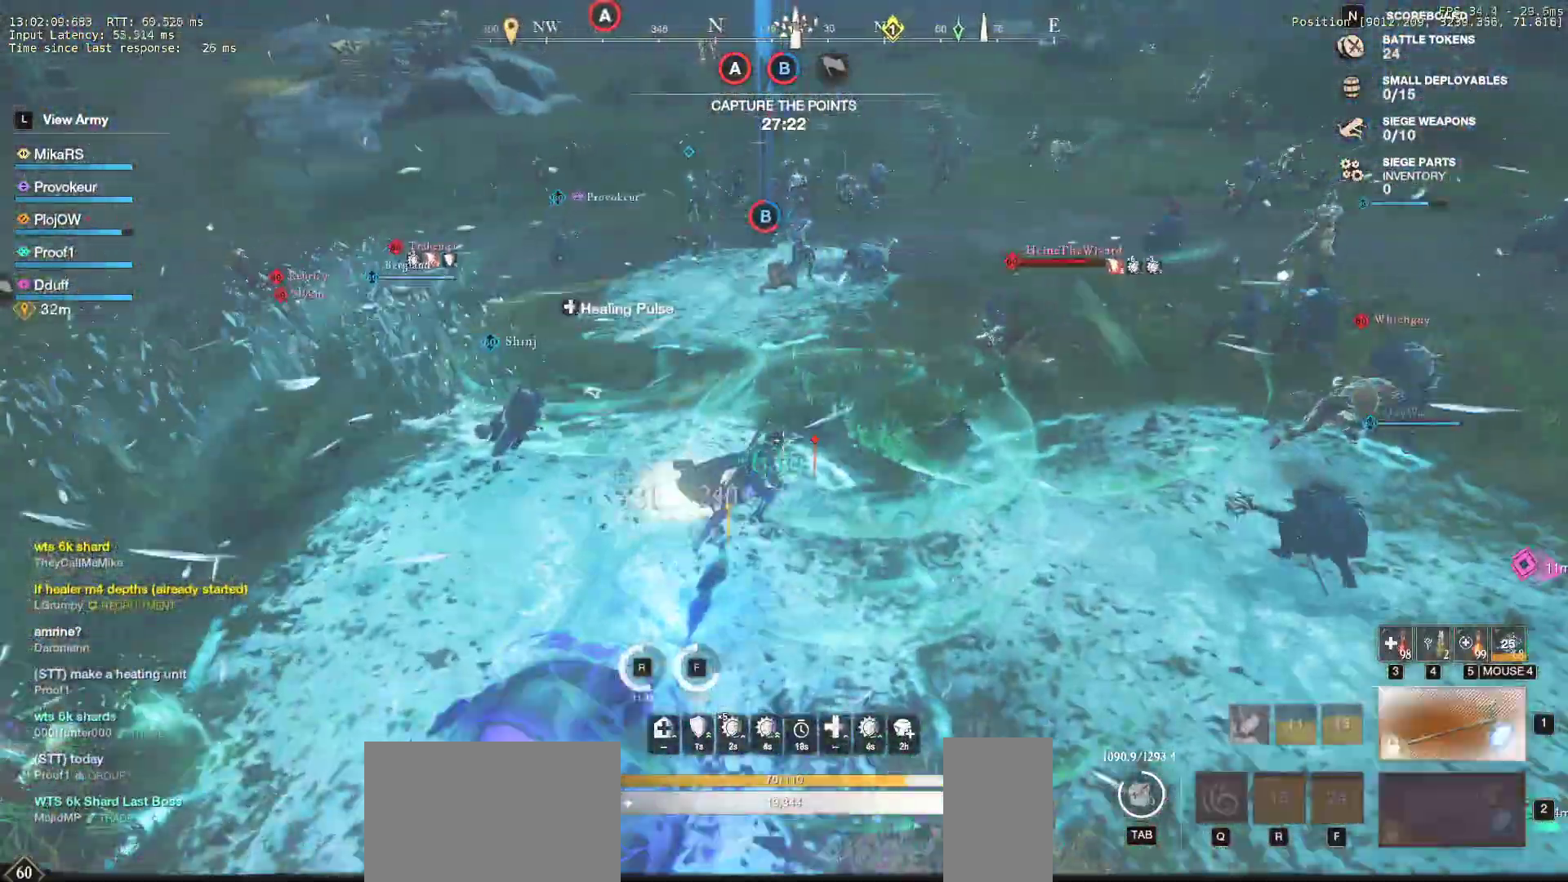
{"keys": ["d", "w"], "mouse": [], "events": []}
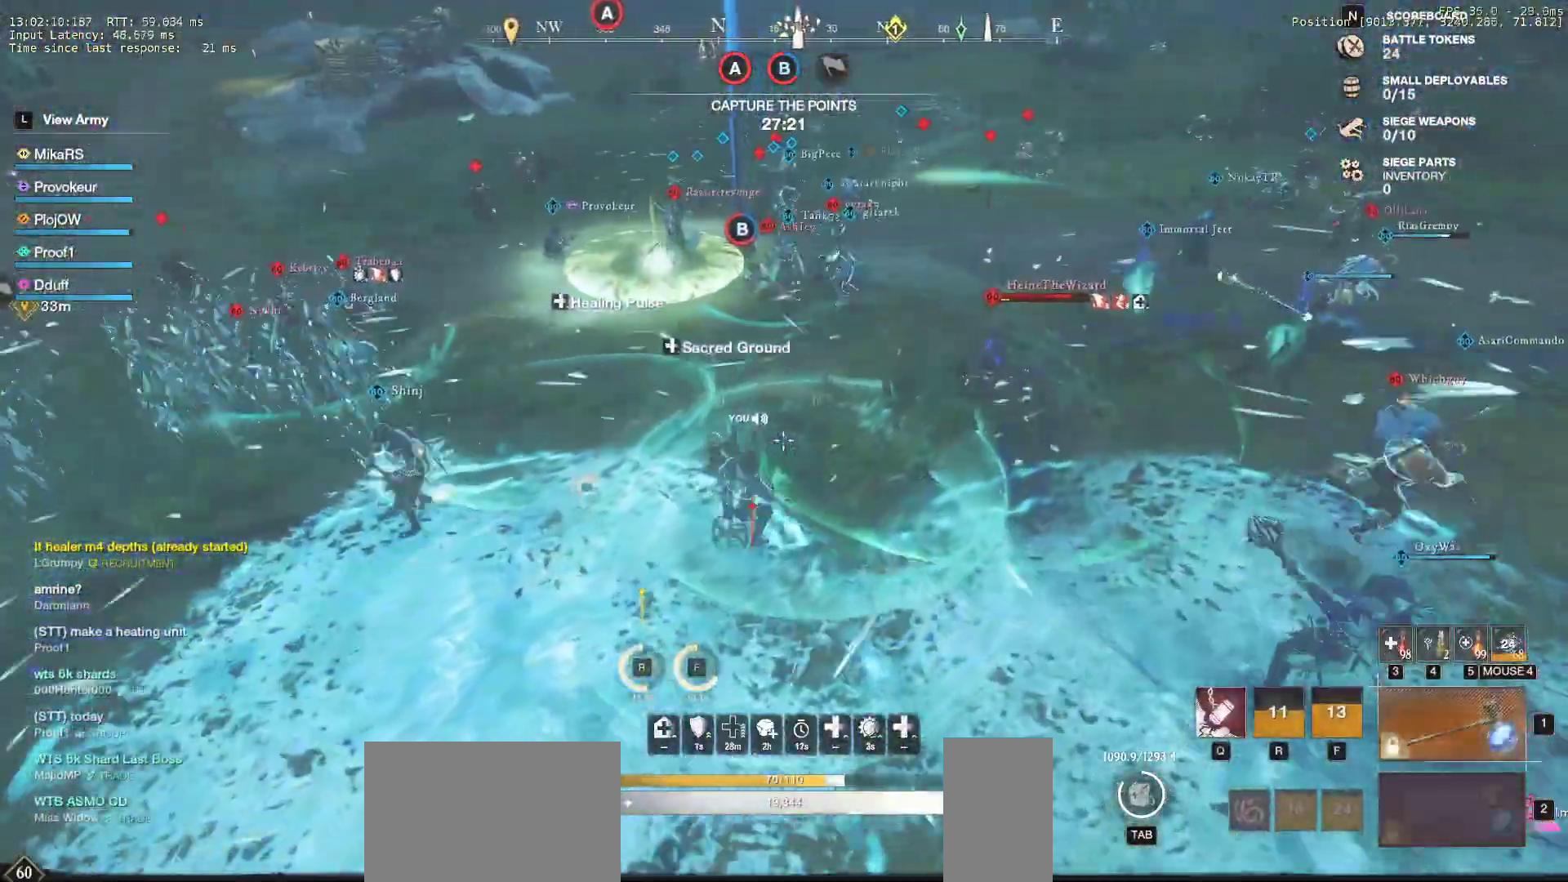
{"keys": ["w"], "mouse": [], "events": [[200, "d", "up"]]}
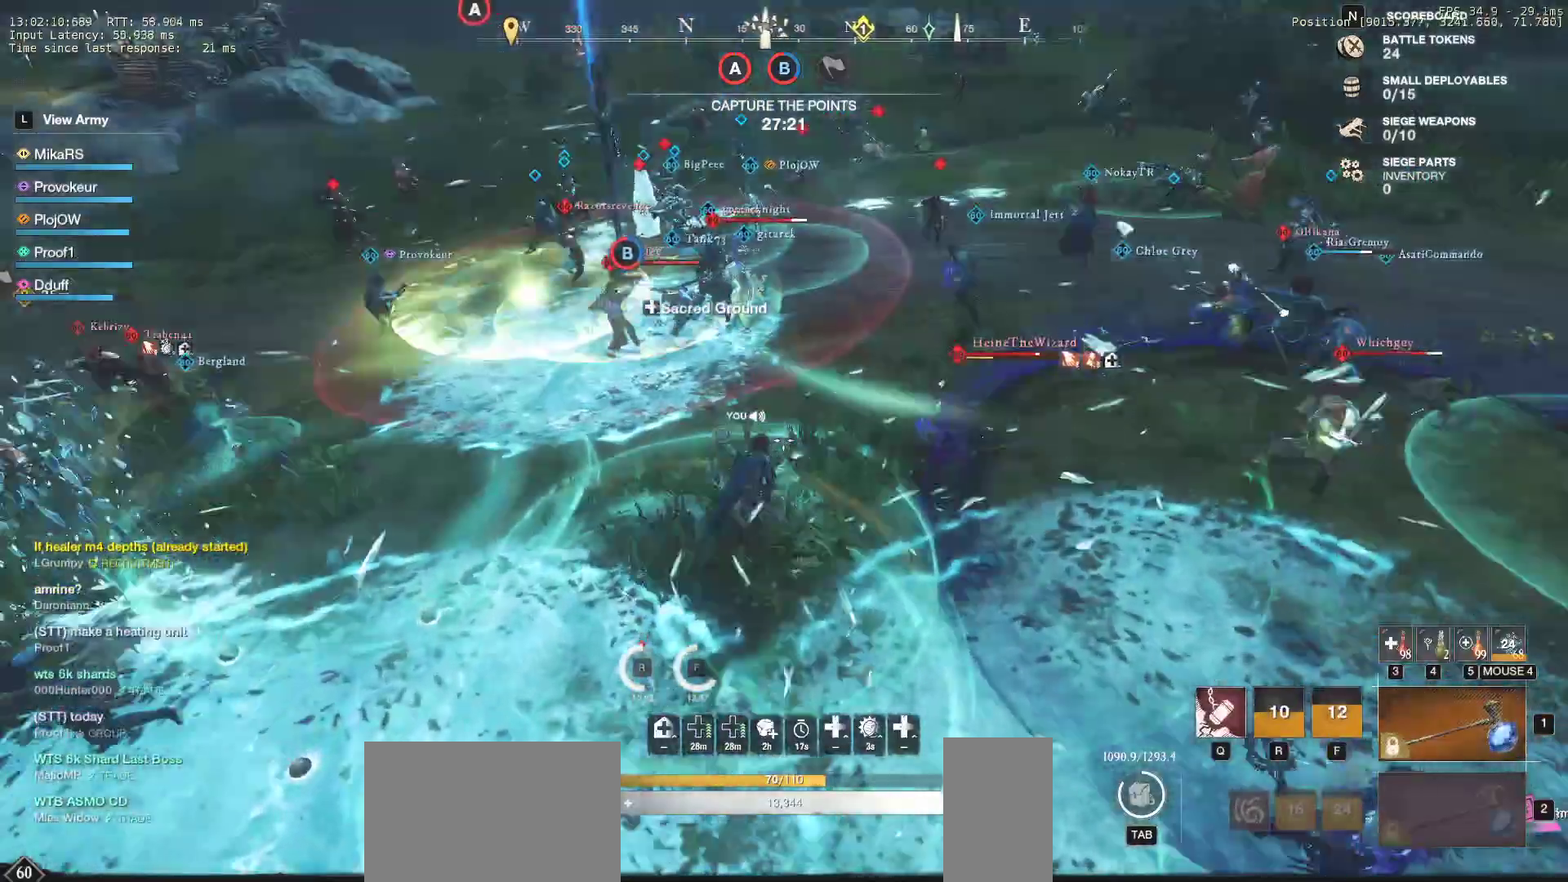
{"keys": ["w"], "mouse": [], "events": []}
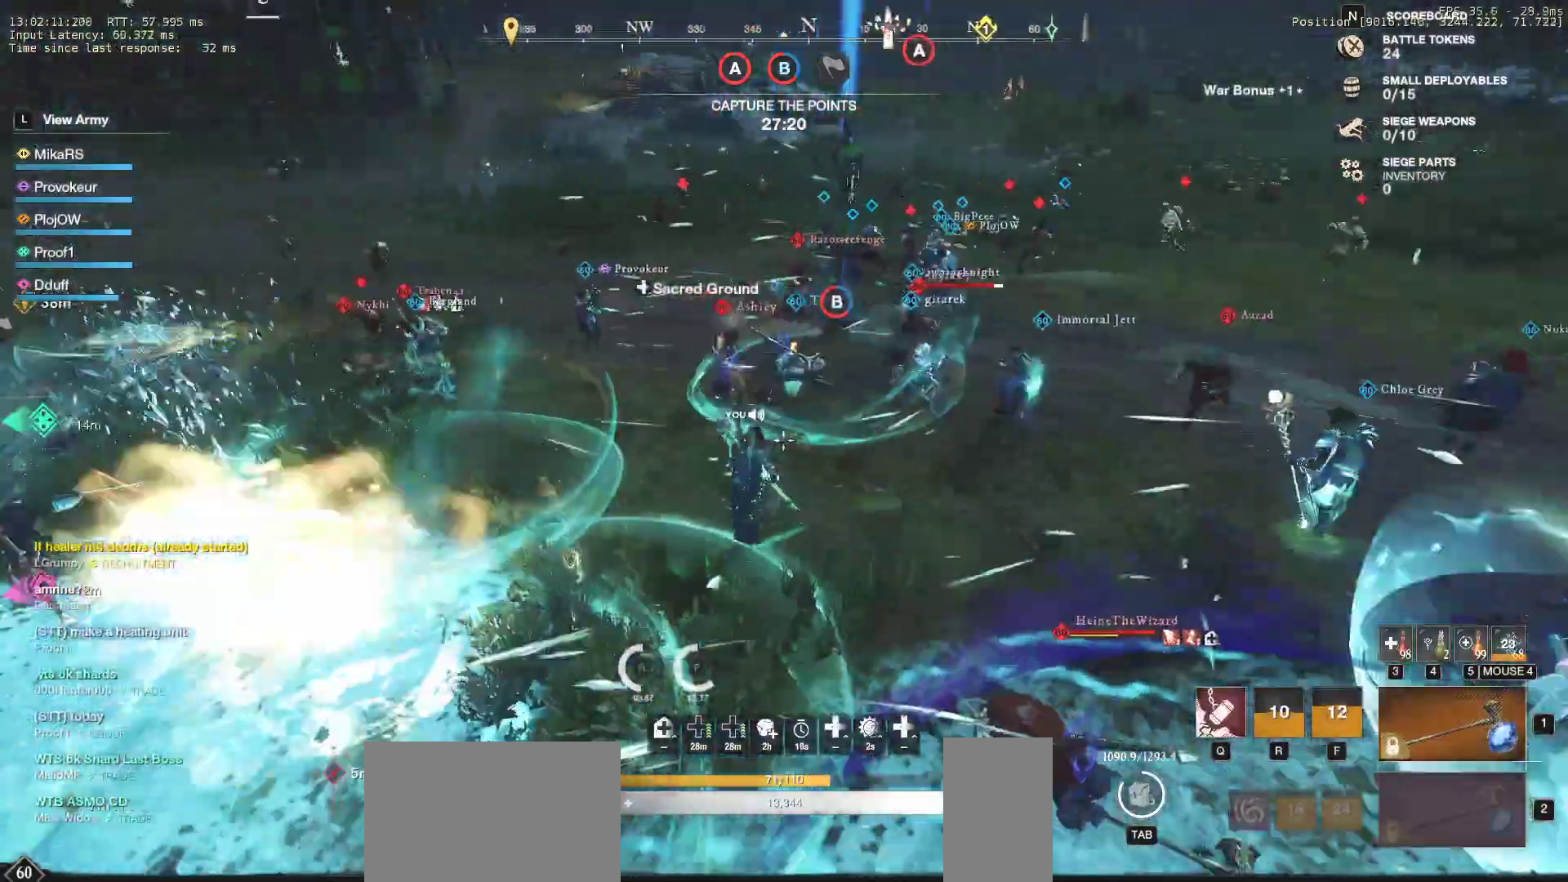
{"keys": ["a", "w"], "mouse": [], "events": [[67, "q", "down"], [150, "q", "up"], [233, "q", "down"], [350, "q", "up"], [500, "a", "down"]]}
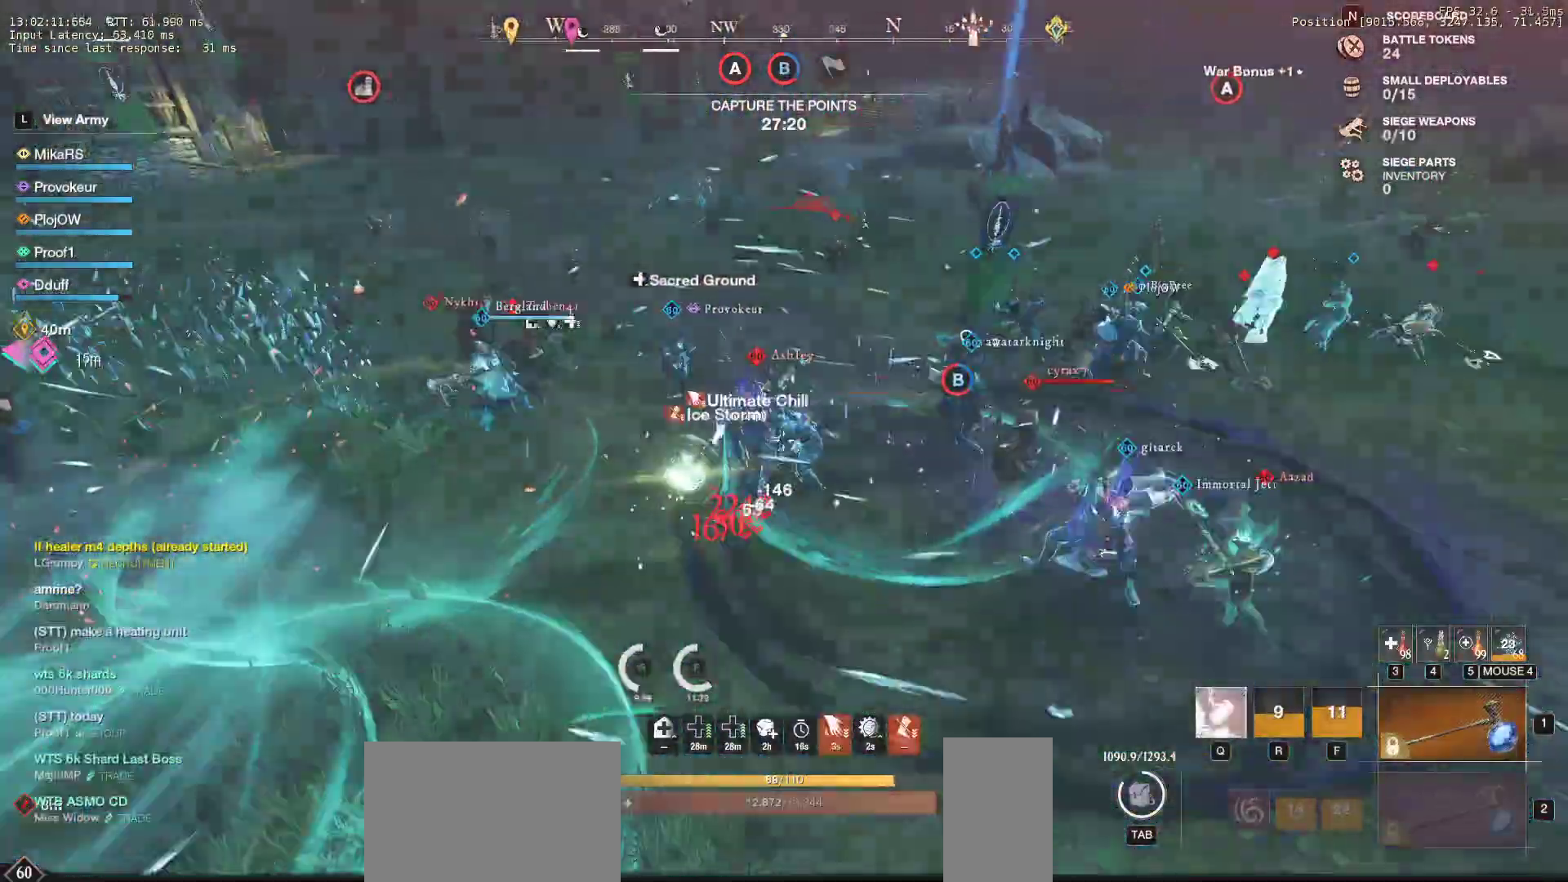
{"keys": ["a", "s", "shift"], "mouse": [], "events": [[383, "w", "up"], [467, "s", "down"], [500, "shift", "down"]]}
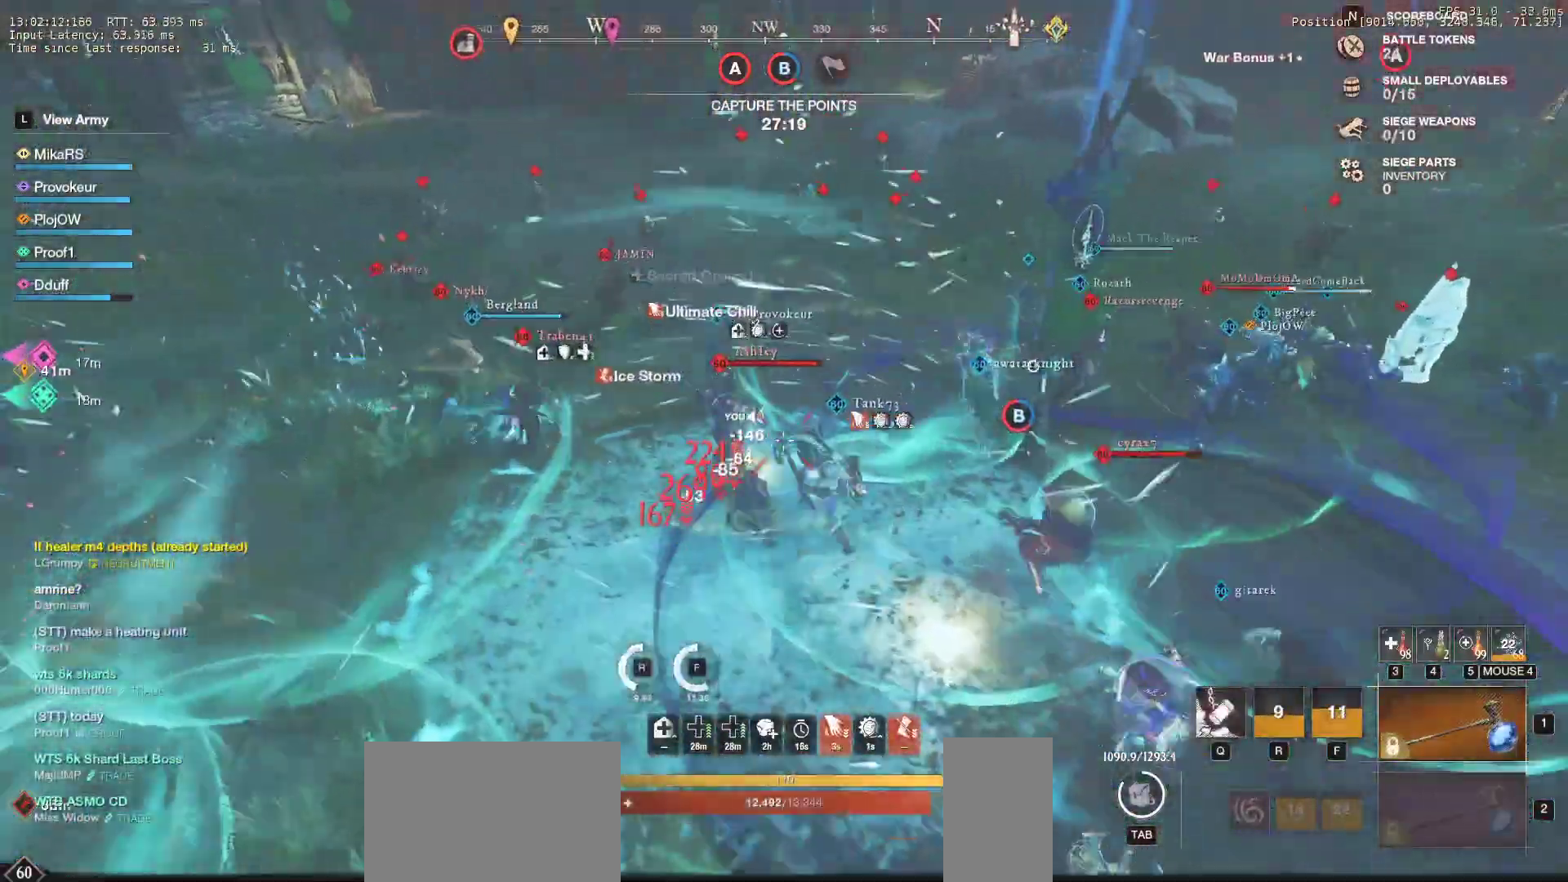
{"keys": ["a"], "mouse": ["left"], "events": [[150, "shift", "up"], [217, "s", "up"], [367, "mouse_left", "down"]]}
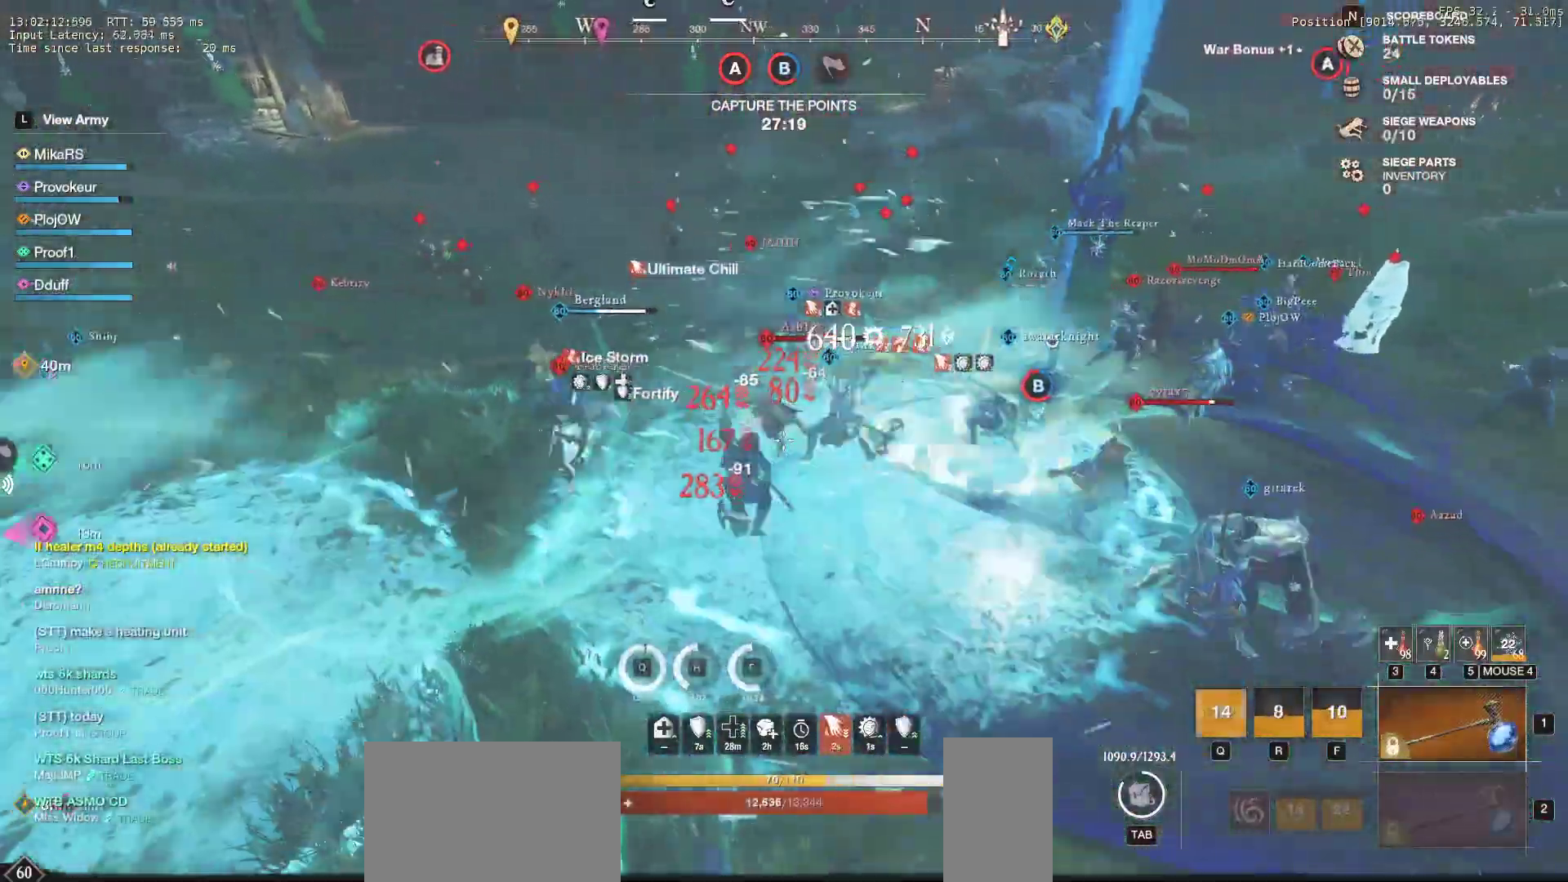
{"keys": ["a", "s"], "mouse": [], "events": [[33, "w", "down"], [200, "mouse_left", "up"], [217, "w", "up"], [267, "s", "down"]]}
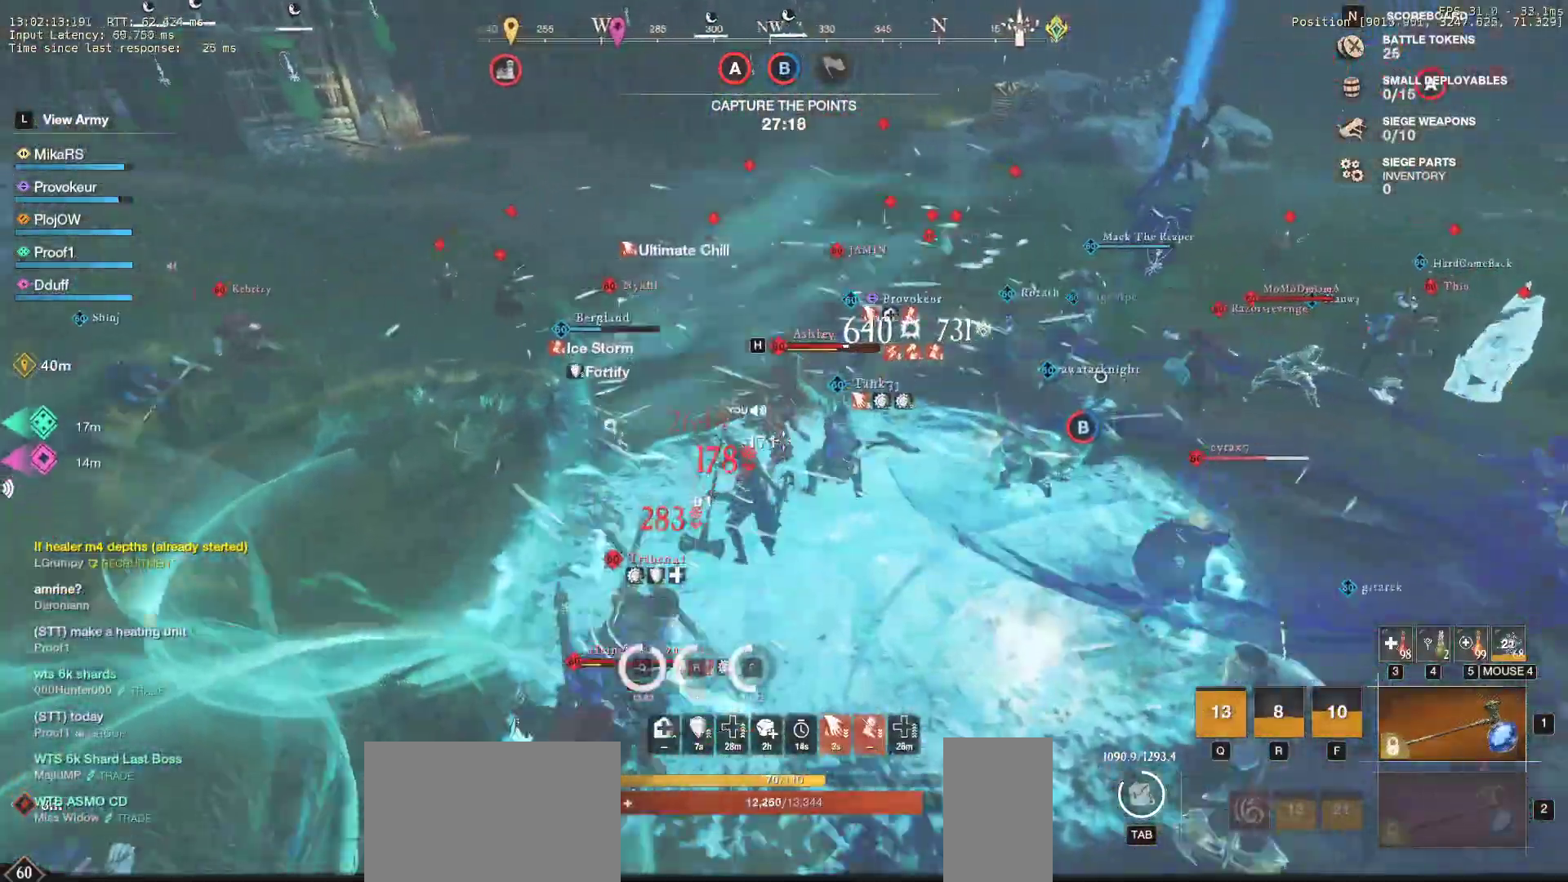
{"keys": ["a", "s"], "mouse": [], "events": [[300, "shift", "down"], [433, "shift", "up"]]}
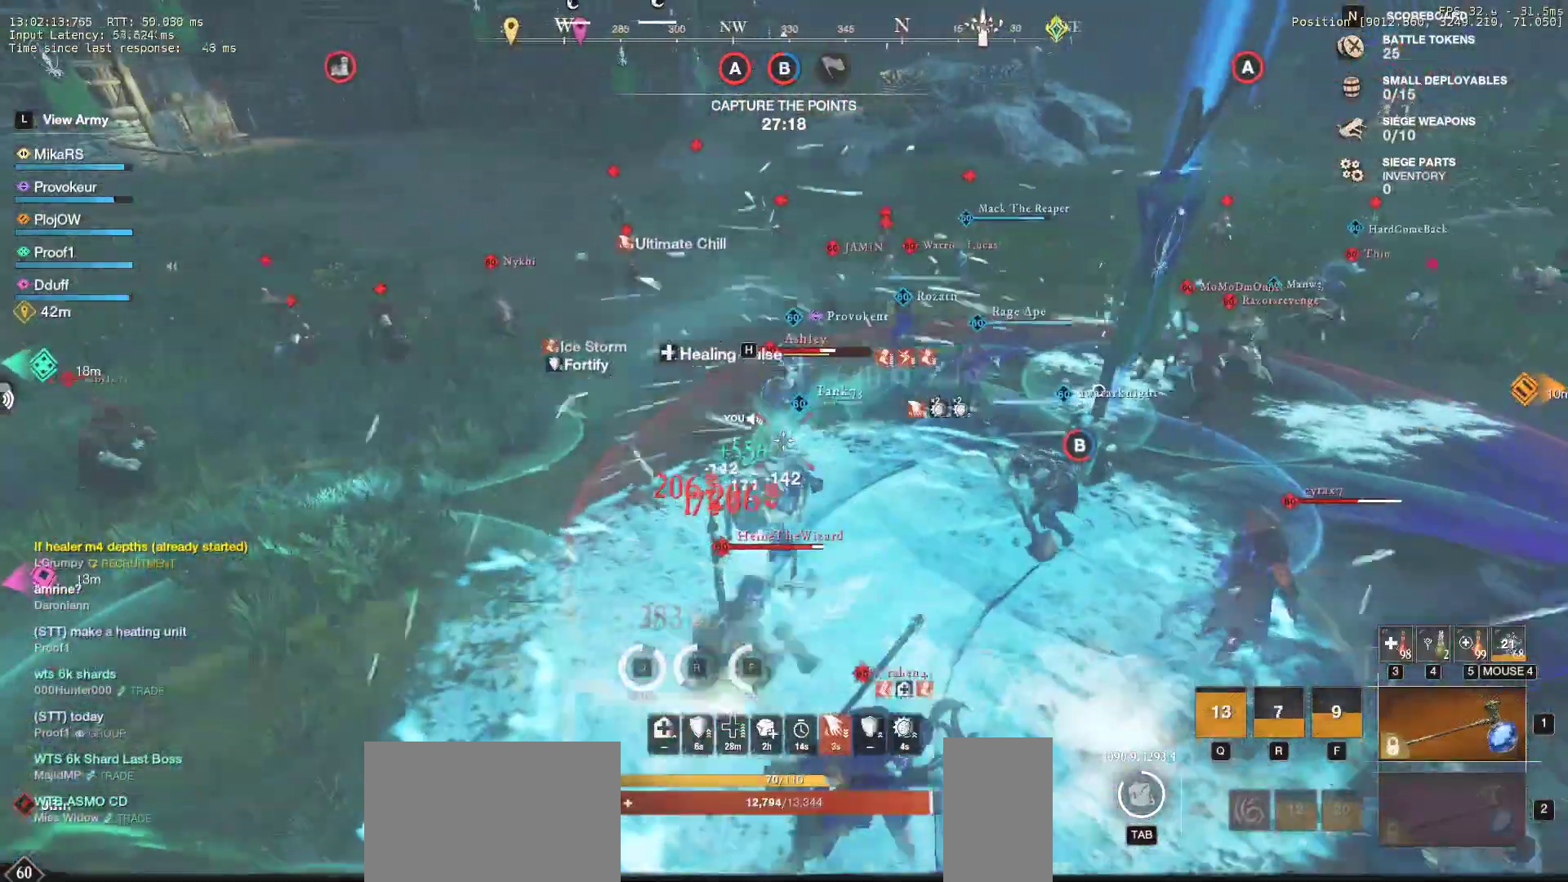
{"keys": ["a", "s", "shift"], "mouse": [], "events": [[33, "shift", "down"], [150, "s", "up"], [200, "s", "down"], [233, "shift", "up"], [333, "shift", "down"]]}
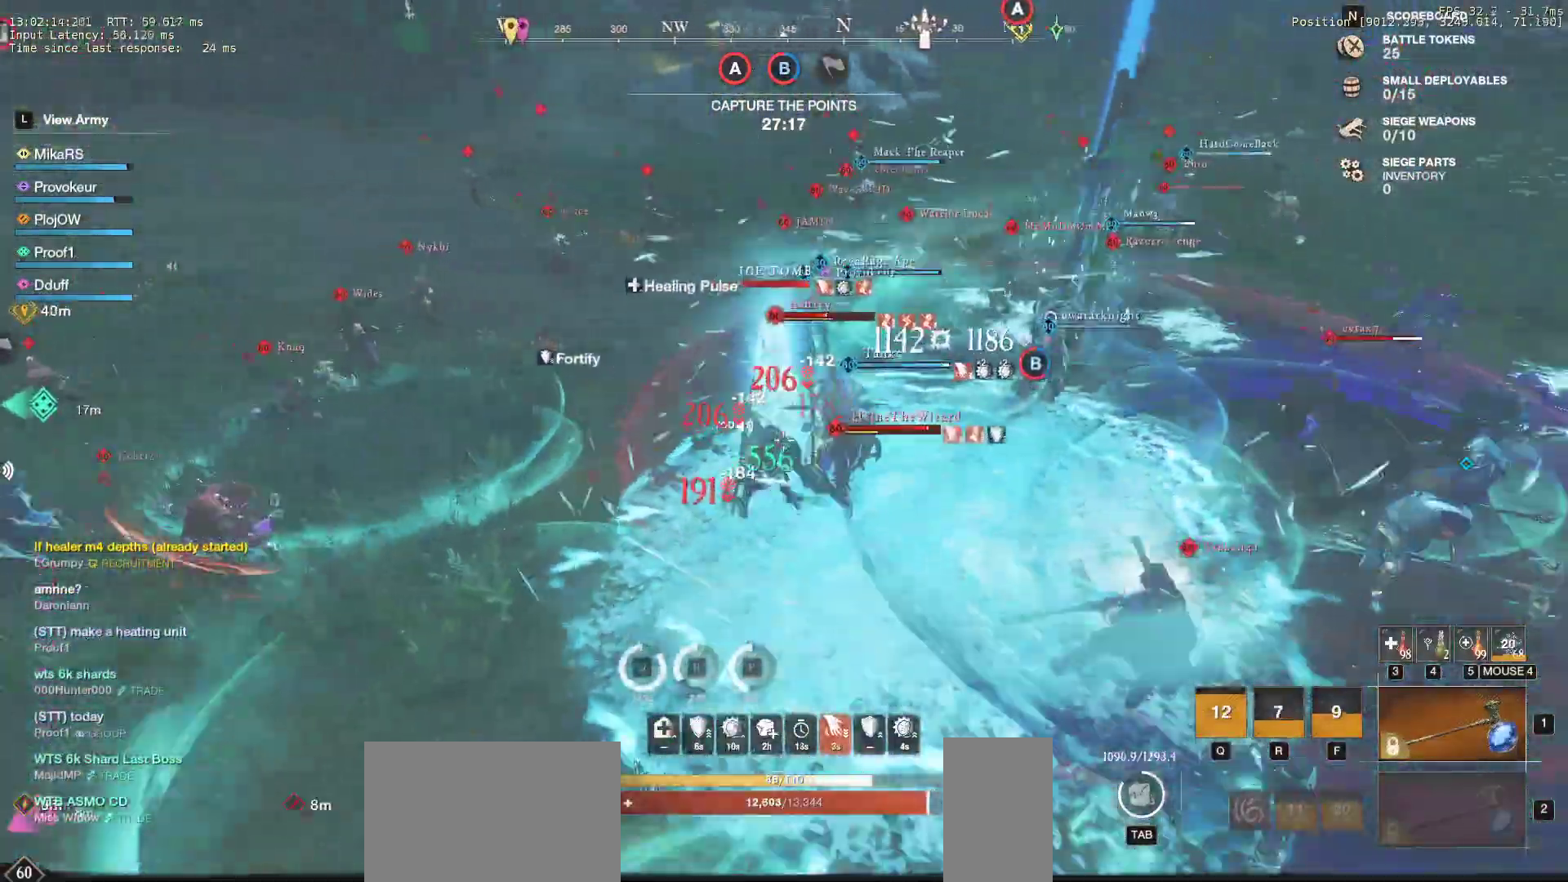
{"keys": ["d", "s"], "mouse": ["left"], "events": [[17, "shift", "up"], [33, "mouse_left", "down"], [150, "shift", "down"], [183, "mouse_left", "up"], [317, "shift", "up"], [450, "a", "up"], [450, "mouse_left", "down"], [500, "d", "down"]]}
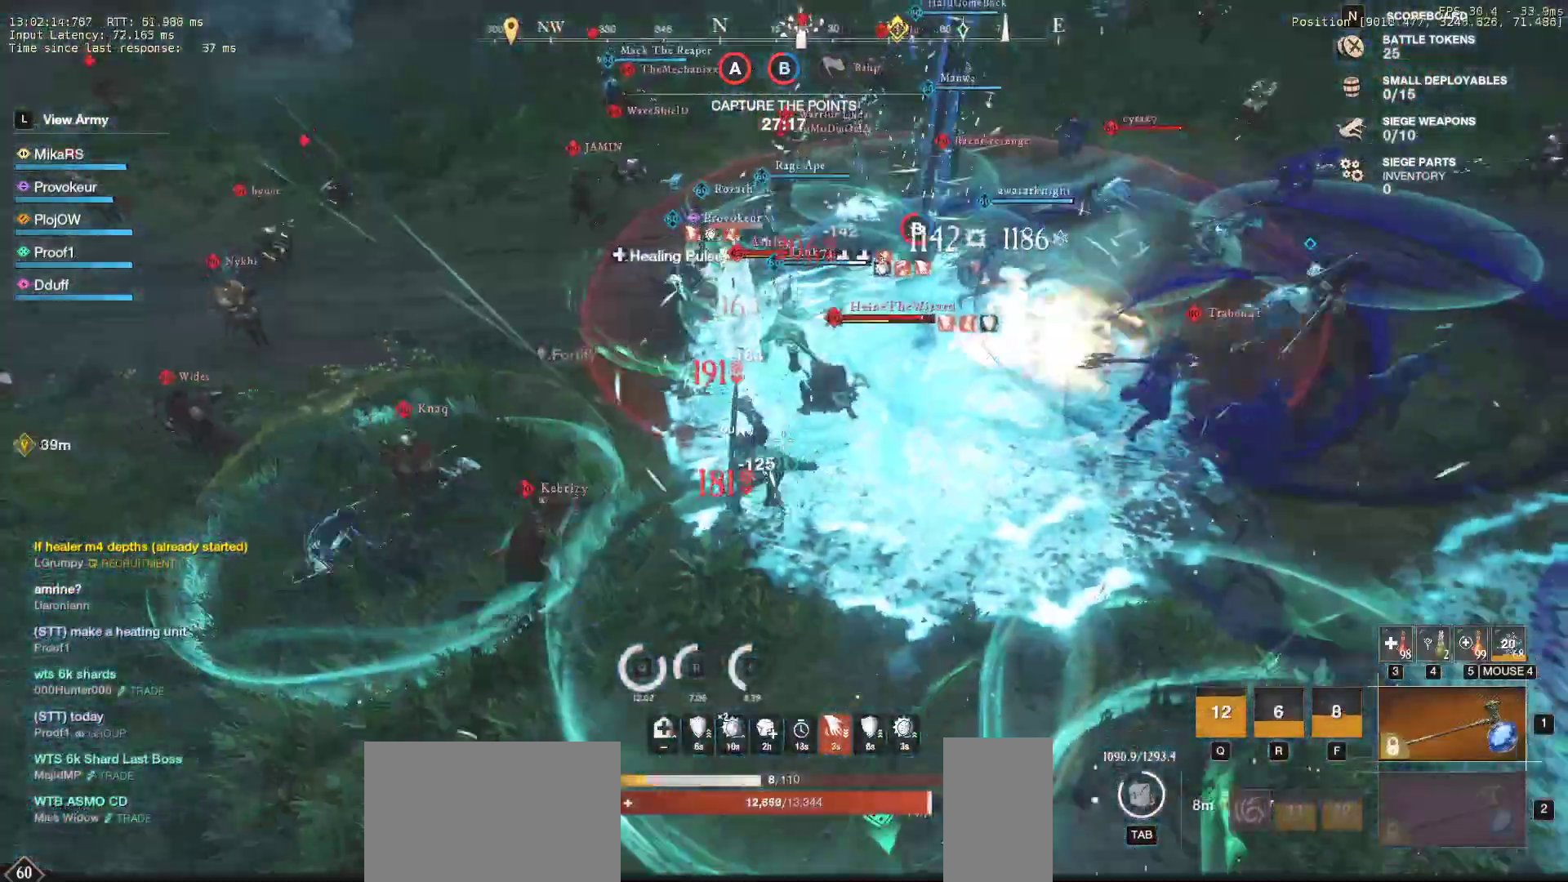
{"keys": ["d"], "mouse": [], "events": [[150, "s", "up"], [233, "w", "down"], [267, "mouse_left", "up"], [500, "w", "up"]]}
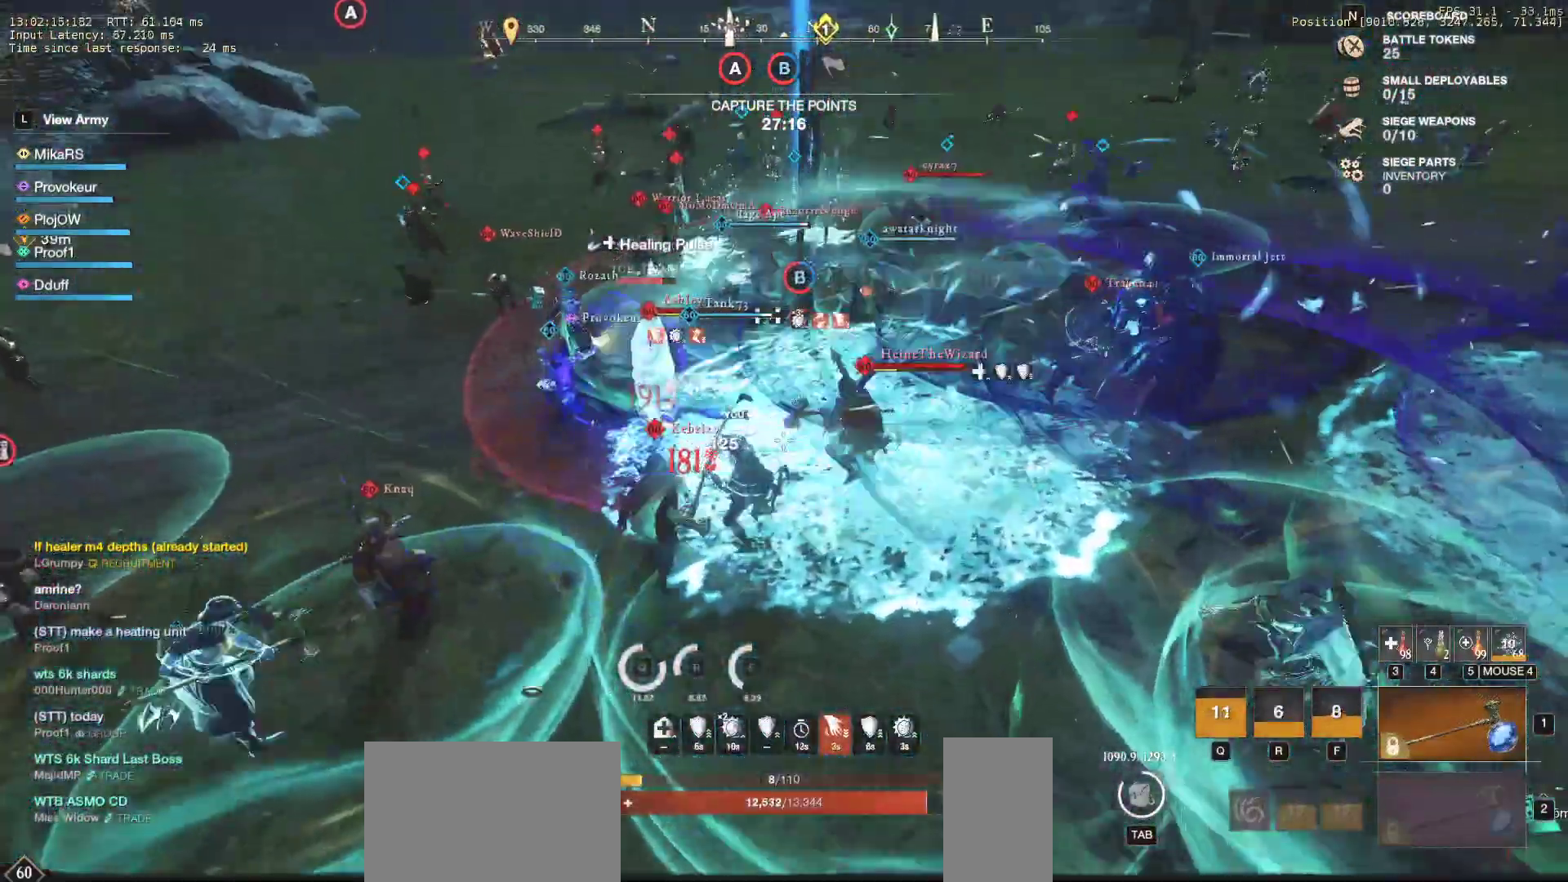
{"keys": ["d", "shift", "w"], "mouse": [], "events": [[283, "w", "down"], [433, "shift", "down"]]}
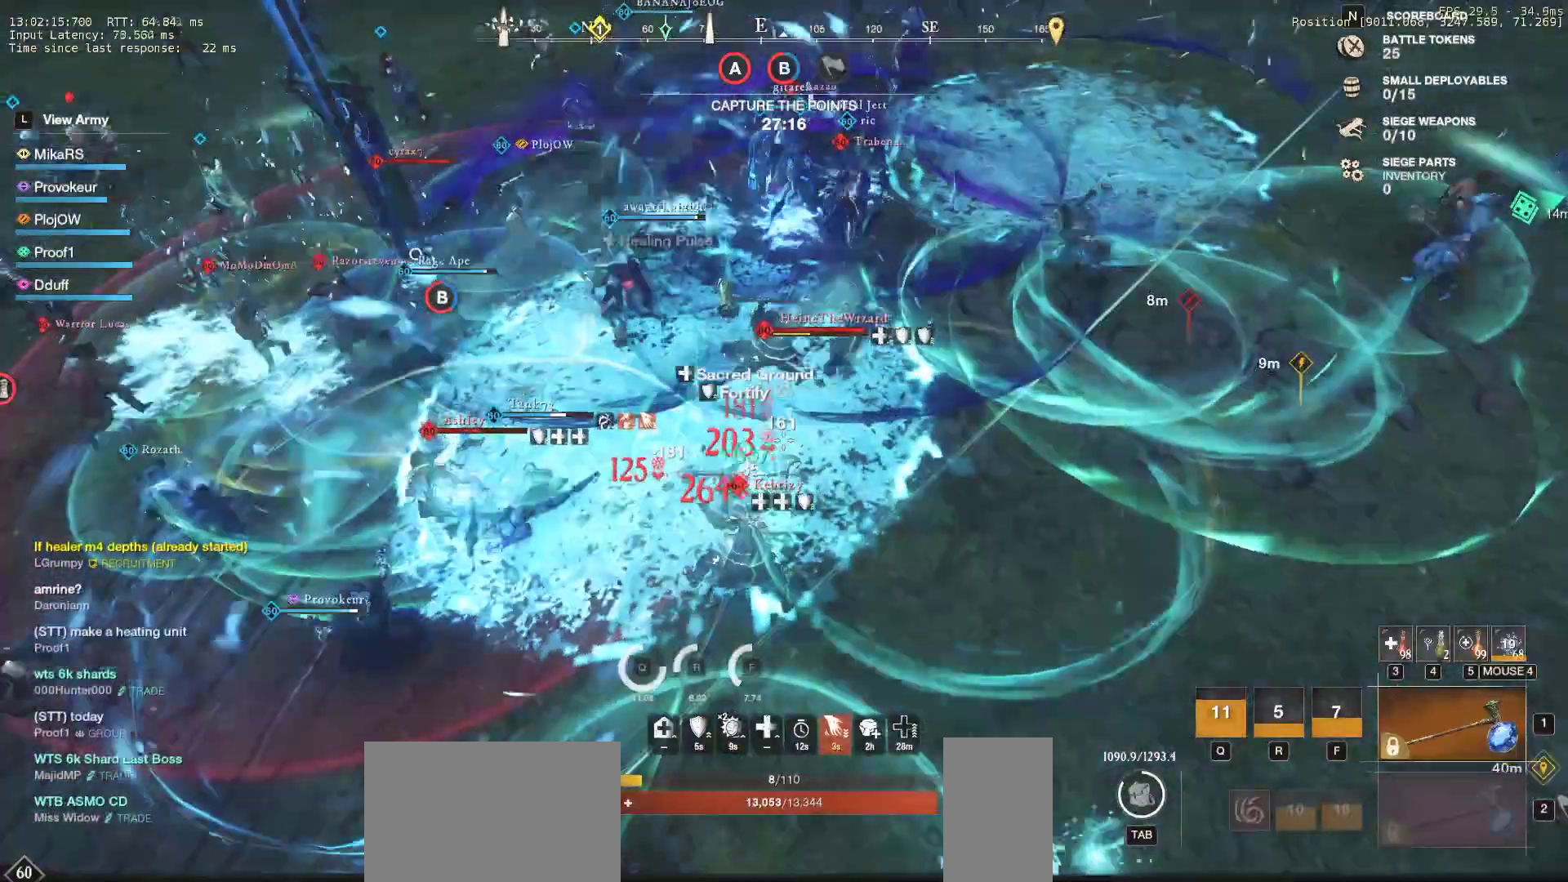
{"keys": ["d", "w"], "mouse": [], "events": [[50, "shift", "up"], [117, "shift", "down"], [233, "shift", "up"]]}
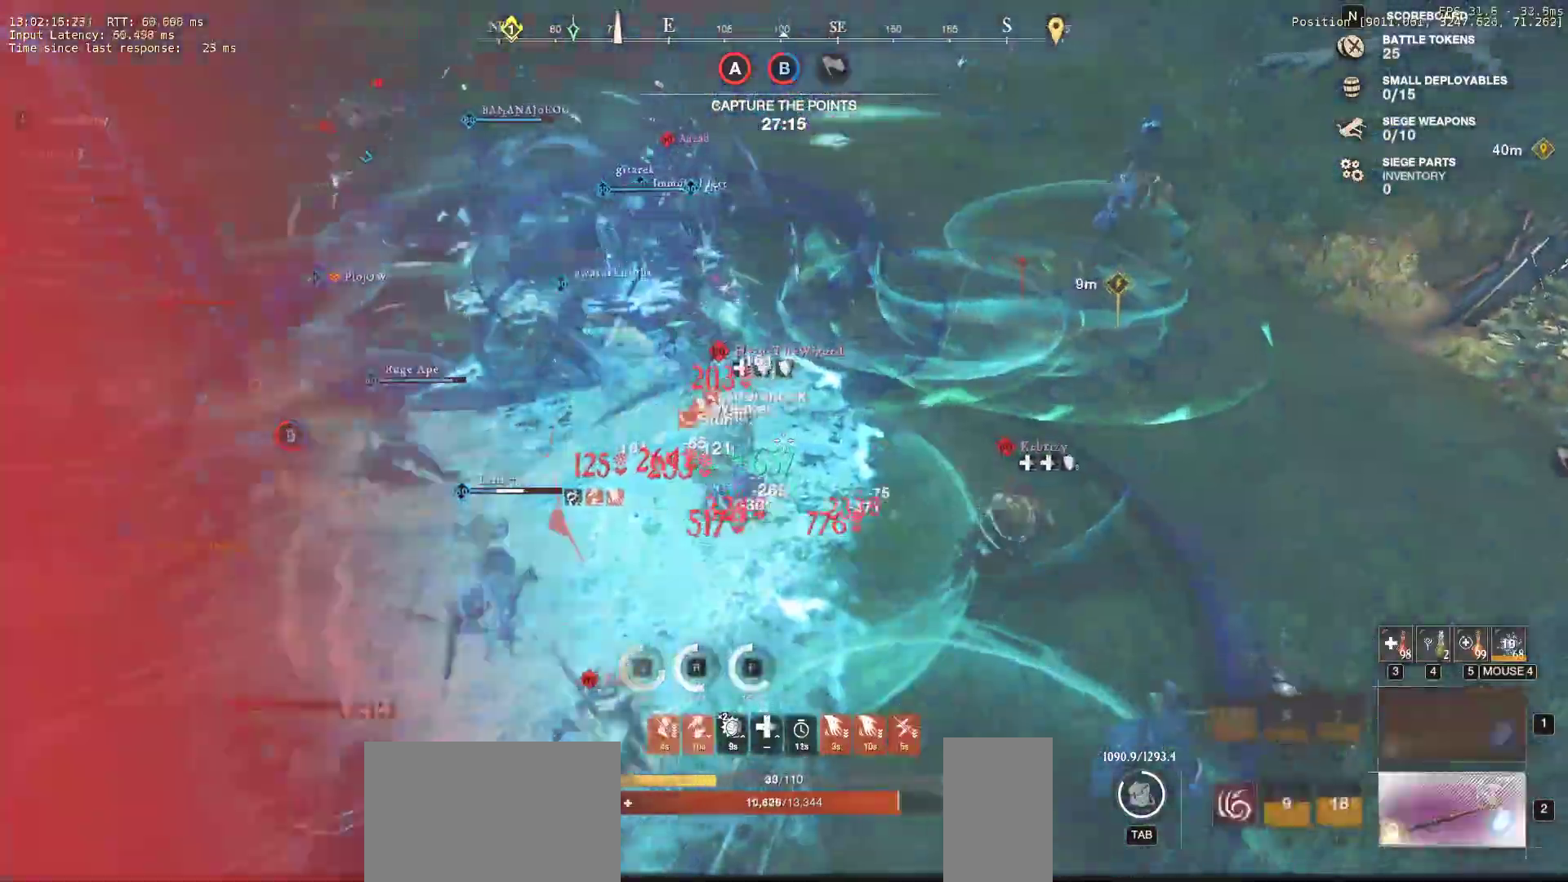
{"keys": ["d", "shift", "w"], "mouse": [], "events": [[333, "shift", "down"], [467, "shift", "up"], [500, "shift", "down"]]}
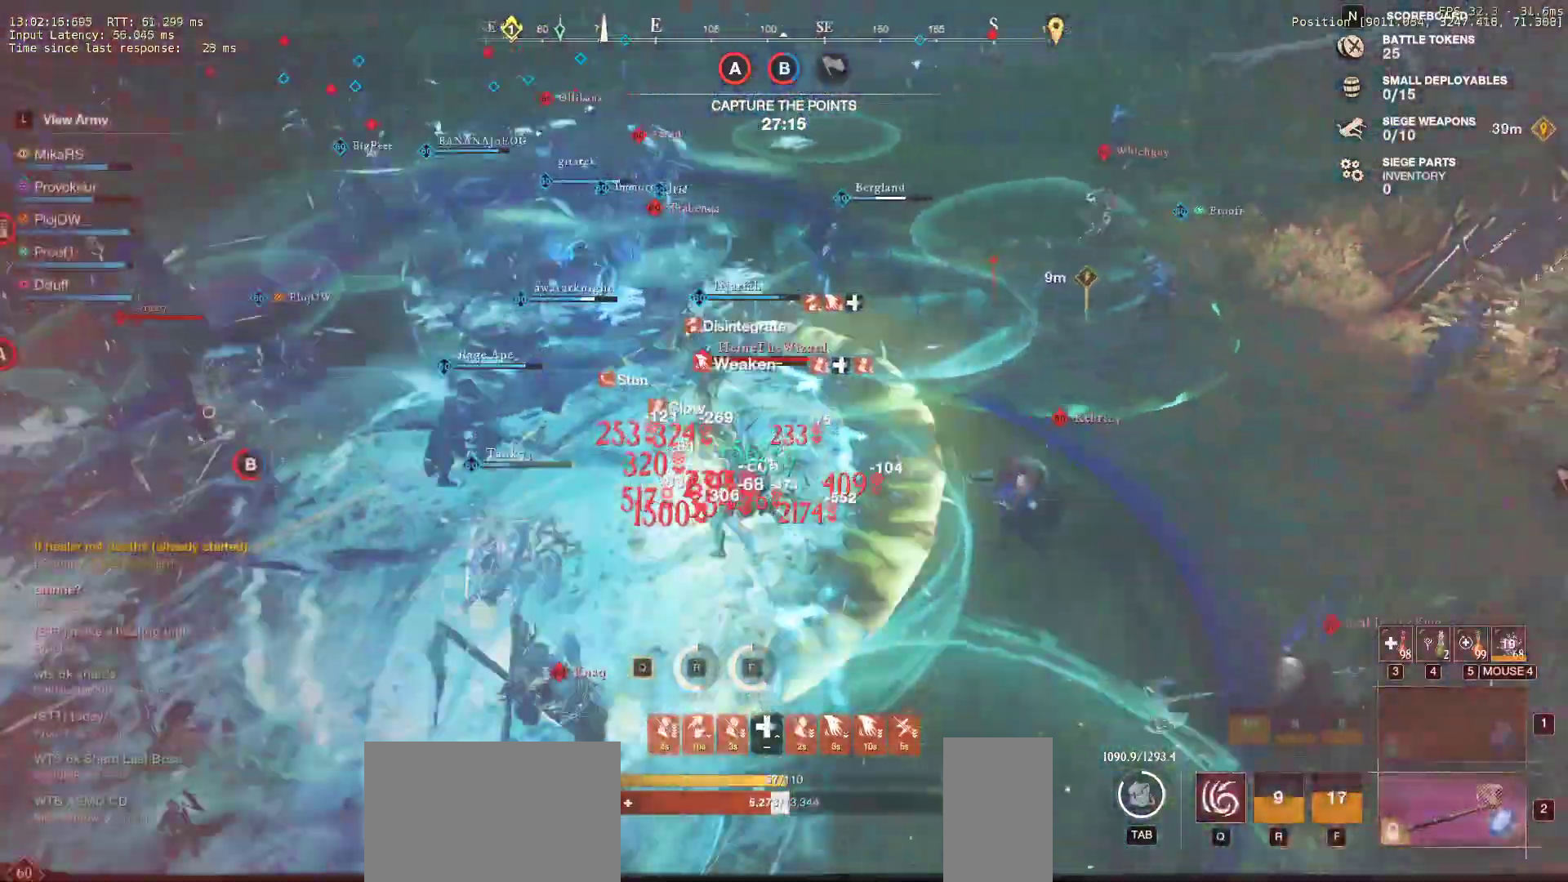
{"keys": ["d", "shift", "w"], "mouse": [], "events": [[100, "shift", "up"], [150, "shift", "down"], [250, "shift", "up"], [317, "shift", "down"], [400, "shift", "up"], [467, "shift", "down"]]}
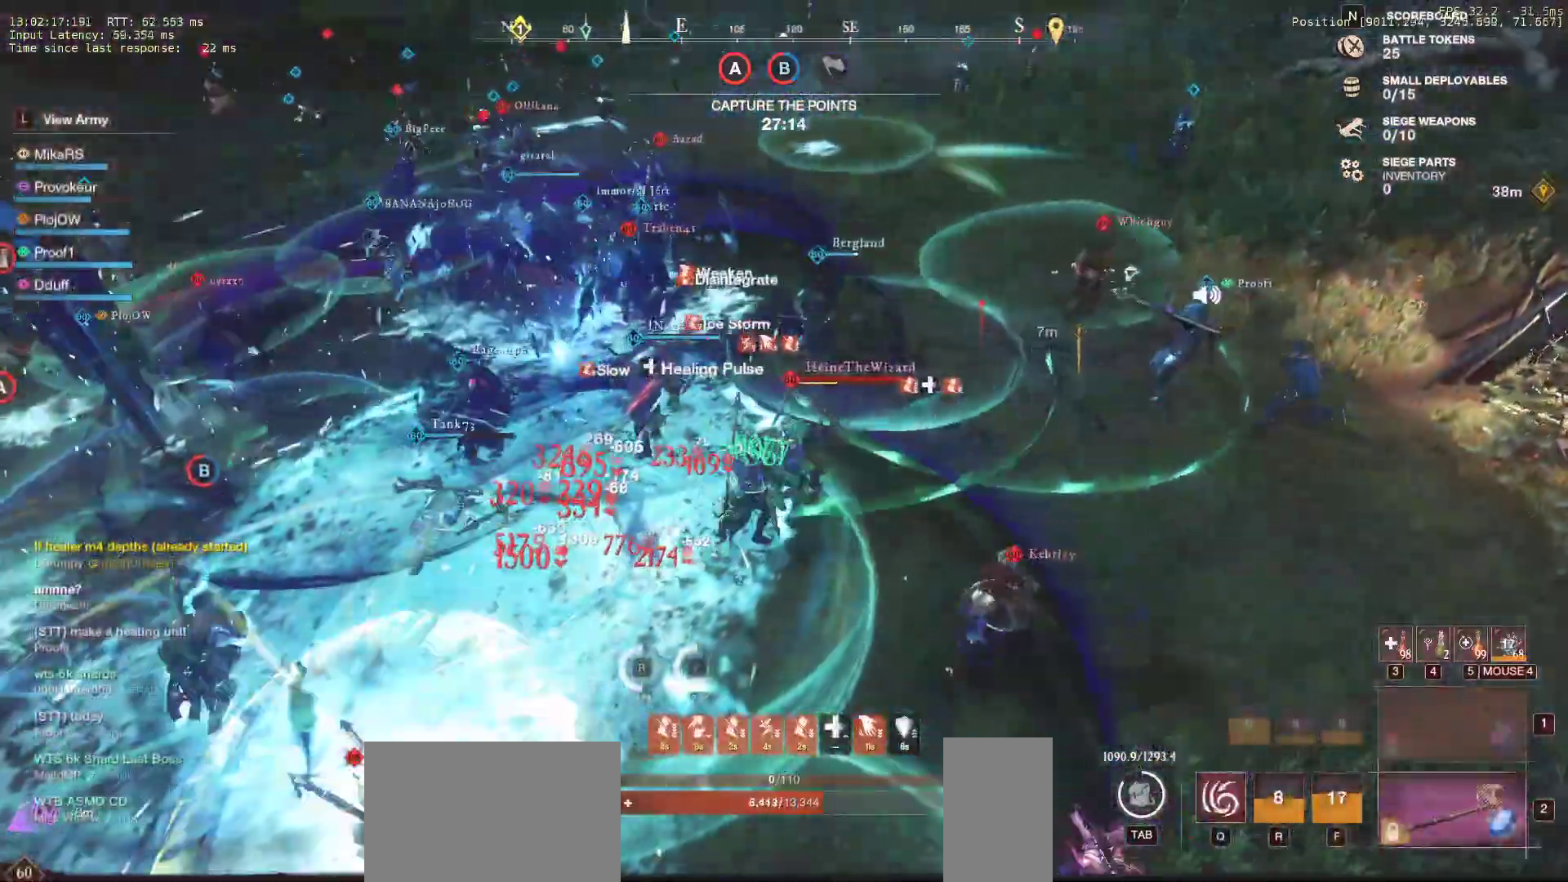
{"keys": ["d", "w"], "mouse": [], "events": [[67, "shift", "up"], [100, "shift", "down"], [200, "shift", "up"], [267, "shift", "down"], [367, "shift", "up"], [433, "shift", "down"], [500, "shift", "up"]]}
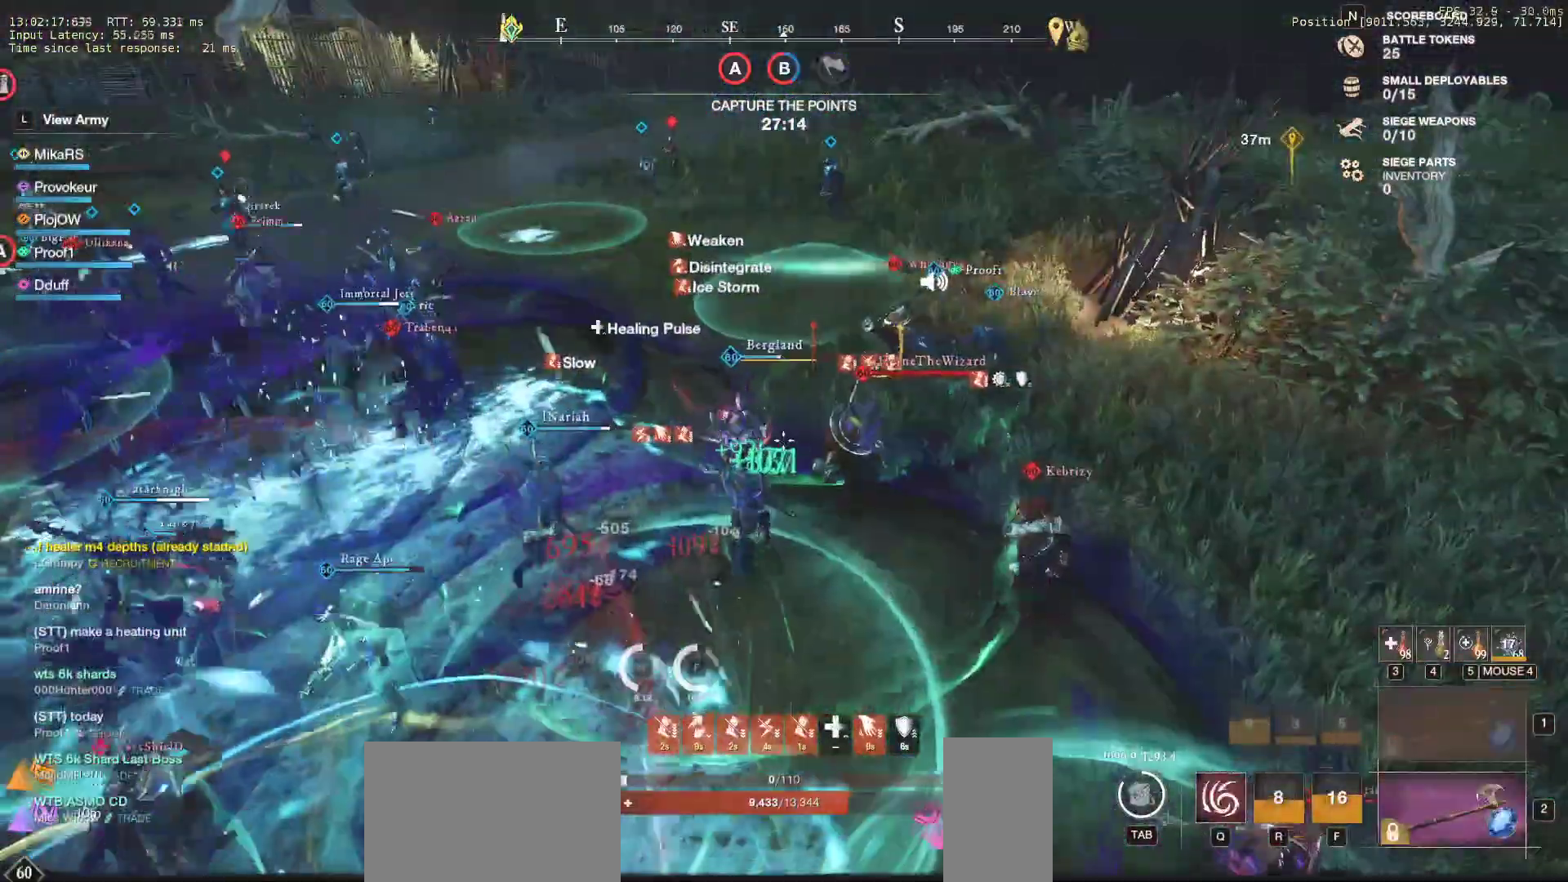
{"keys": ["a", "w"], "mouse": [], "events": [[83, "shift", "down"], [150, "d", "up"], [183, "a", "down"], [250, "shift", "up"]]}
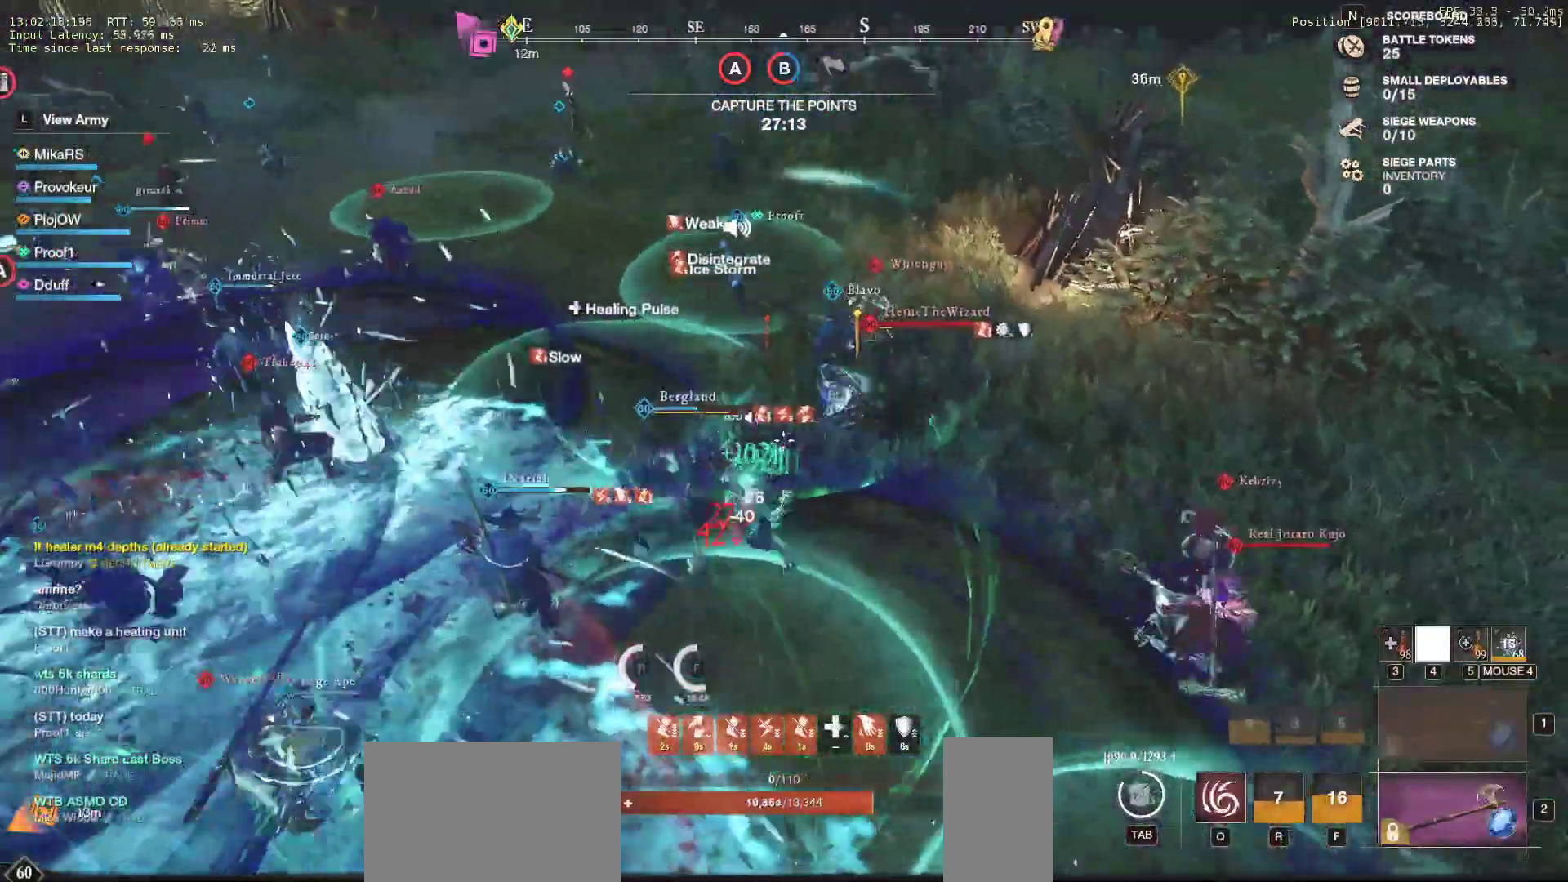
{"keys": ["a", "shift", "w"], "mouse": [], "events": [[200, "shift", "down"], [350, "shift", "up"], [417, "shift", "down"]]}
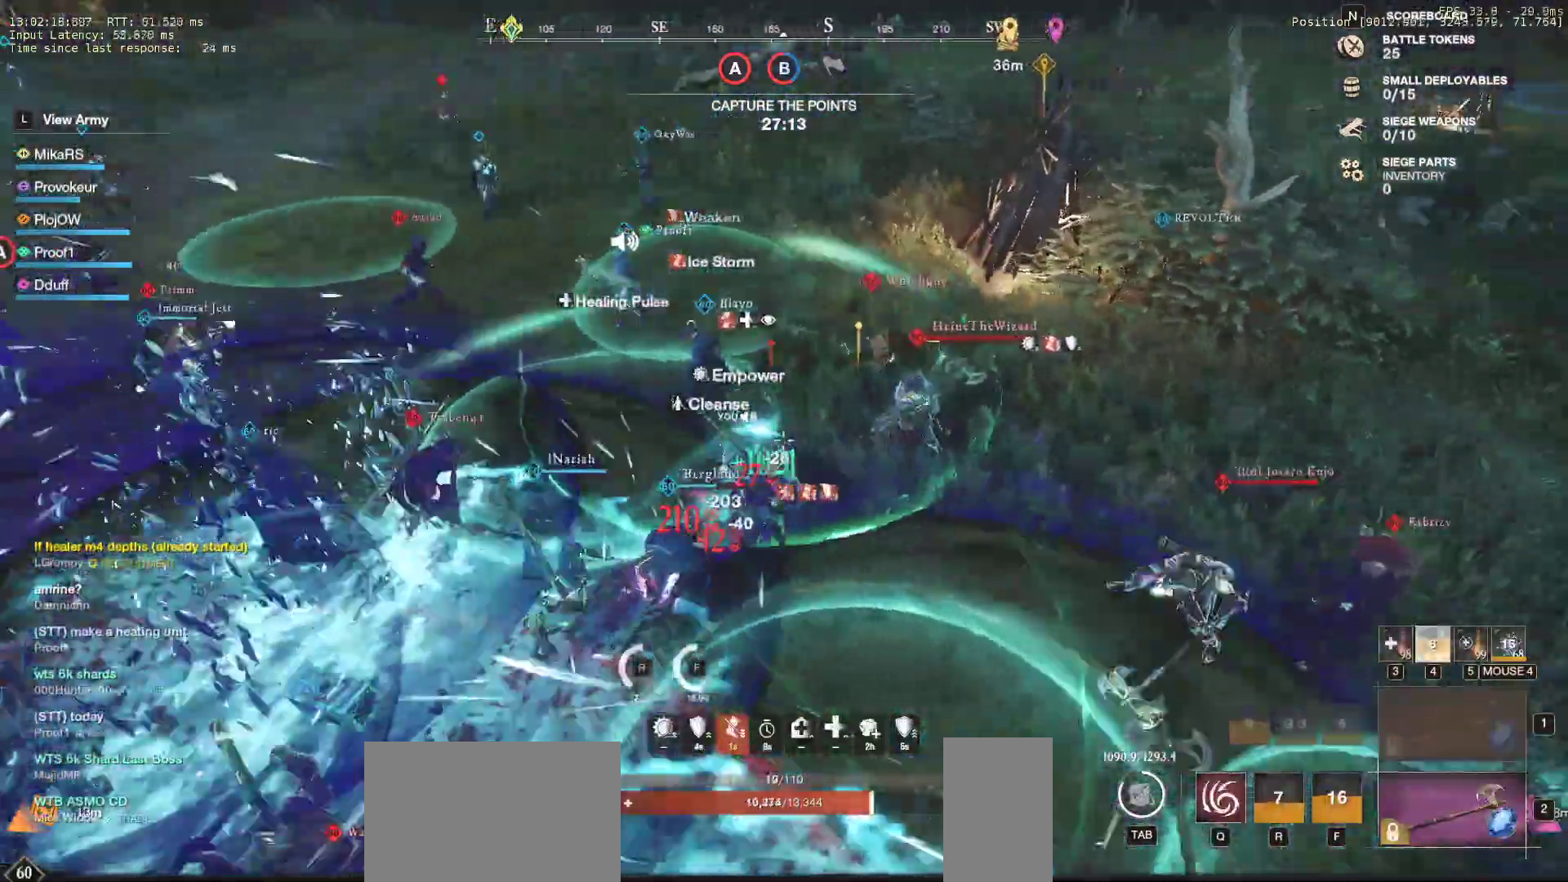
{"keys": ["a", "w"], "mouse": [], "events": [[50, "shift", "up"]]}
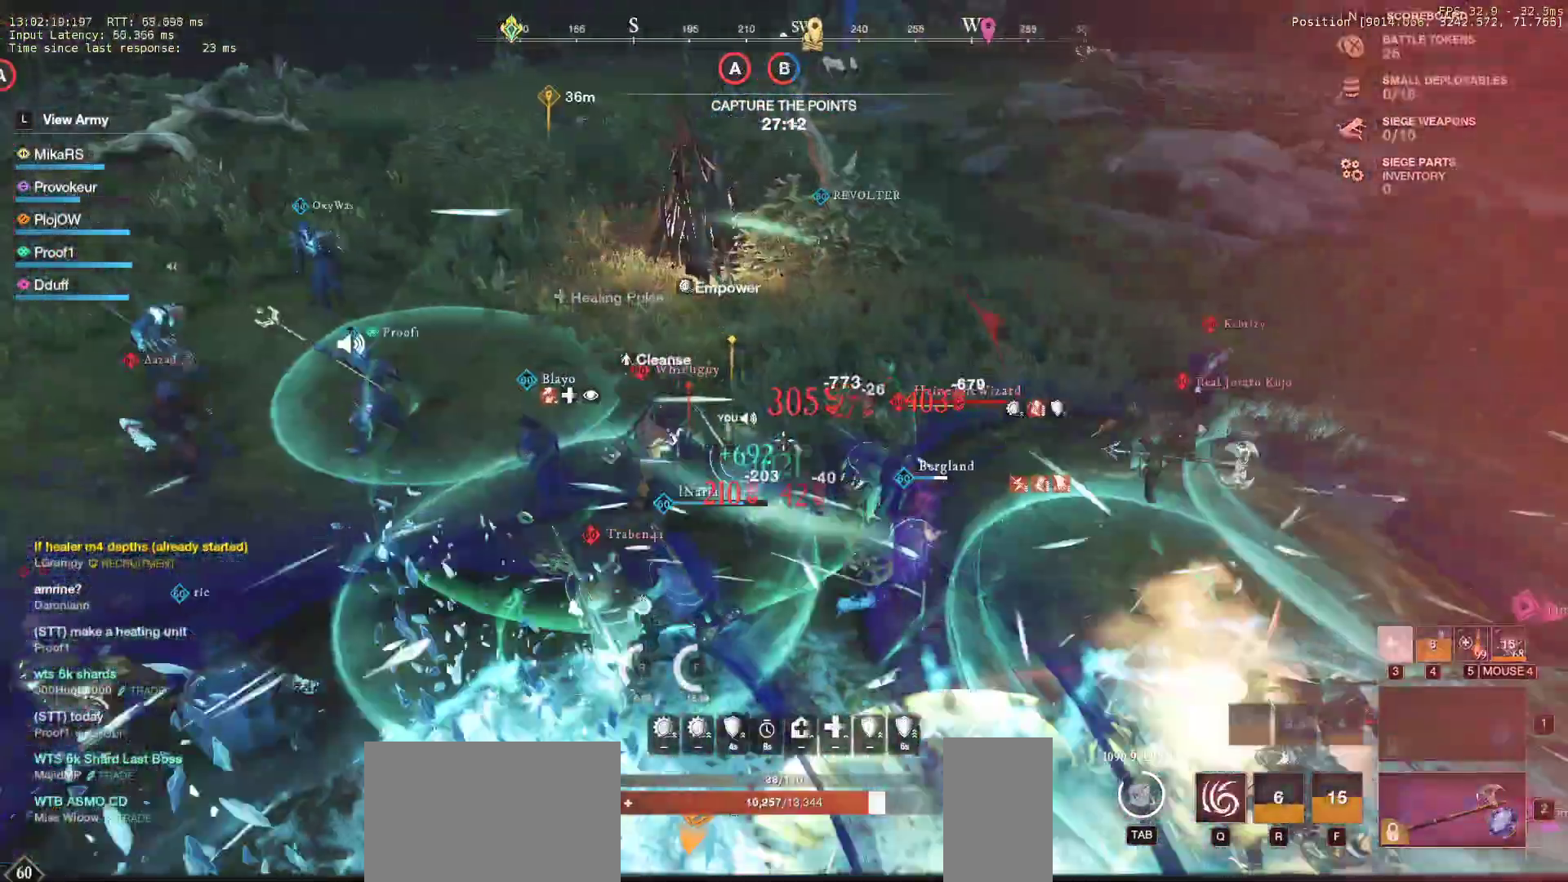
{"keys": ["a", "s"], "mouse": []}
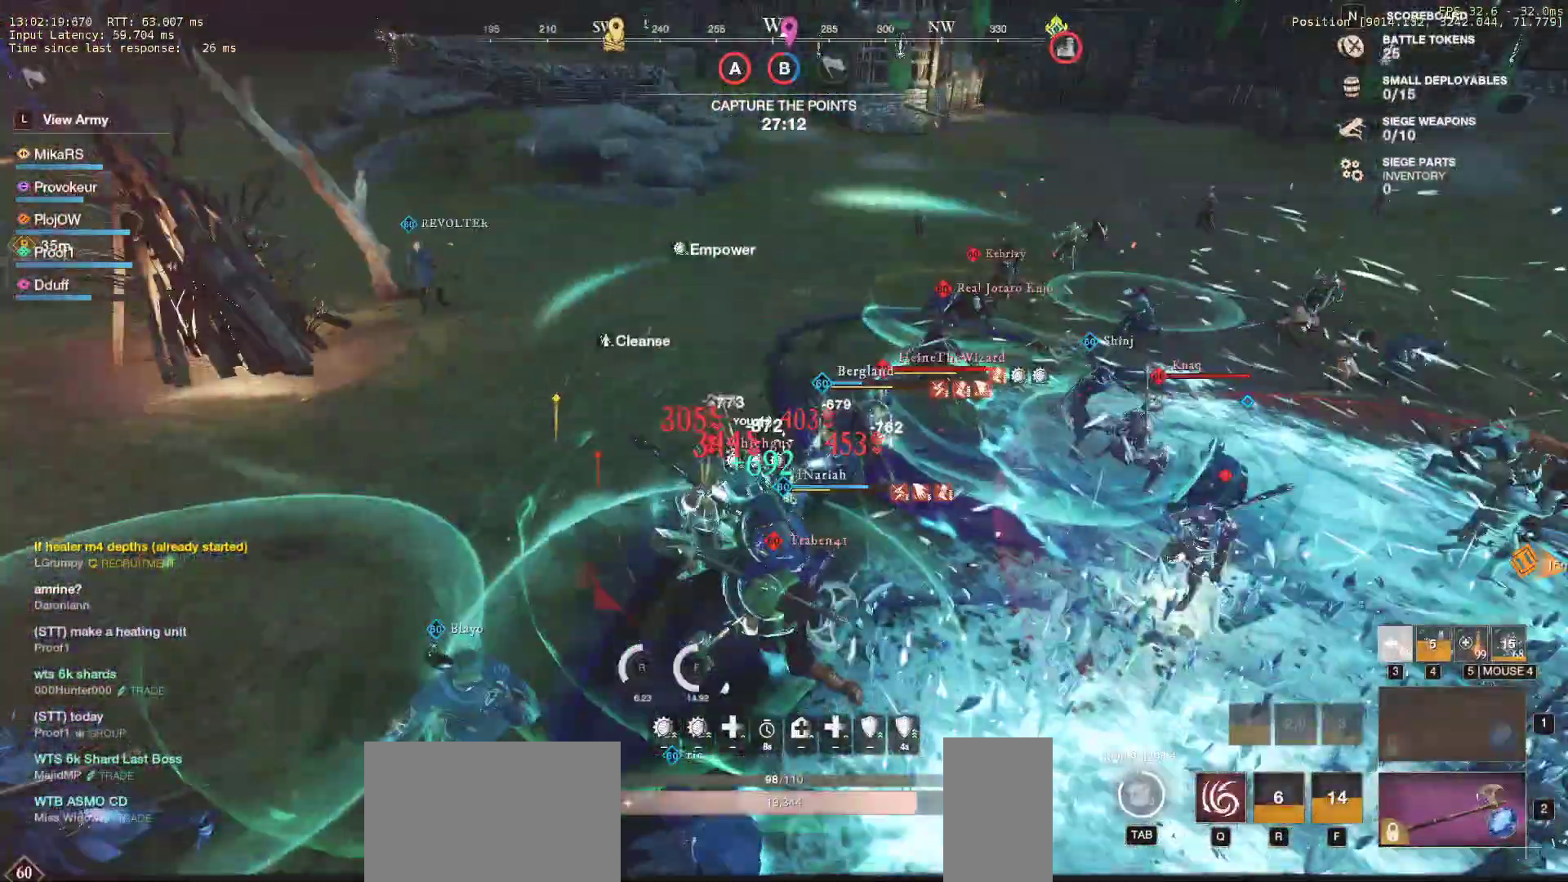
{"keys": ["s"], "mouse": ["left"], "events": [[17, "shift", "down"], [183, "shift", "up"], [250, "shift", "down"], [300, "mouse_left", "down"], [383, "mouse_left", "up"], [383, "shift", "up"], [483, "a", "up"], [483, "mouse_left", "down"]]}
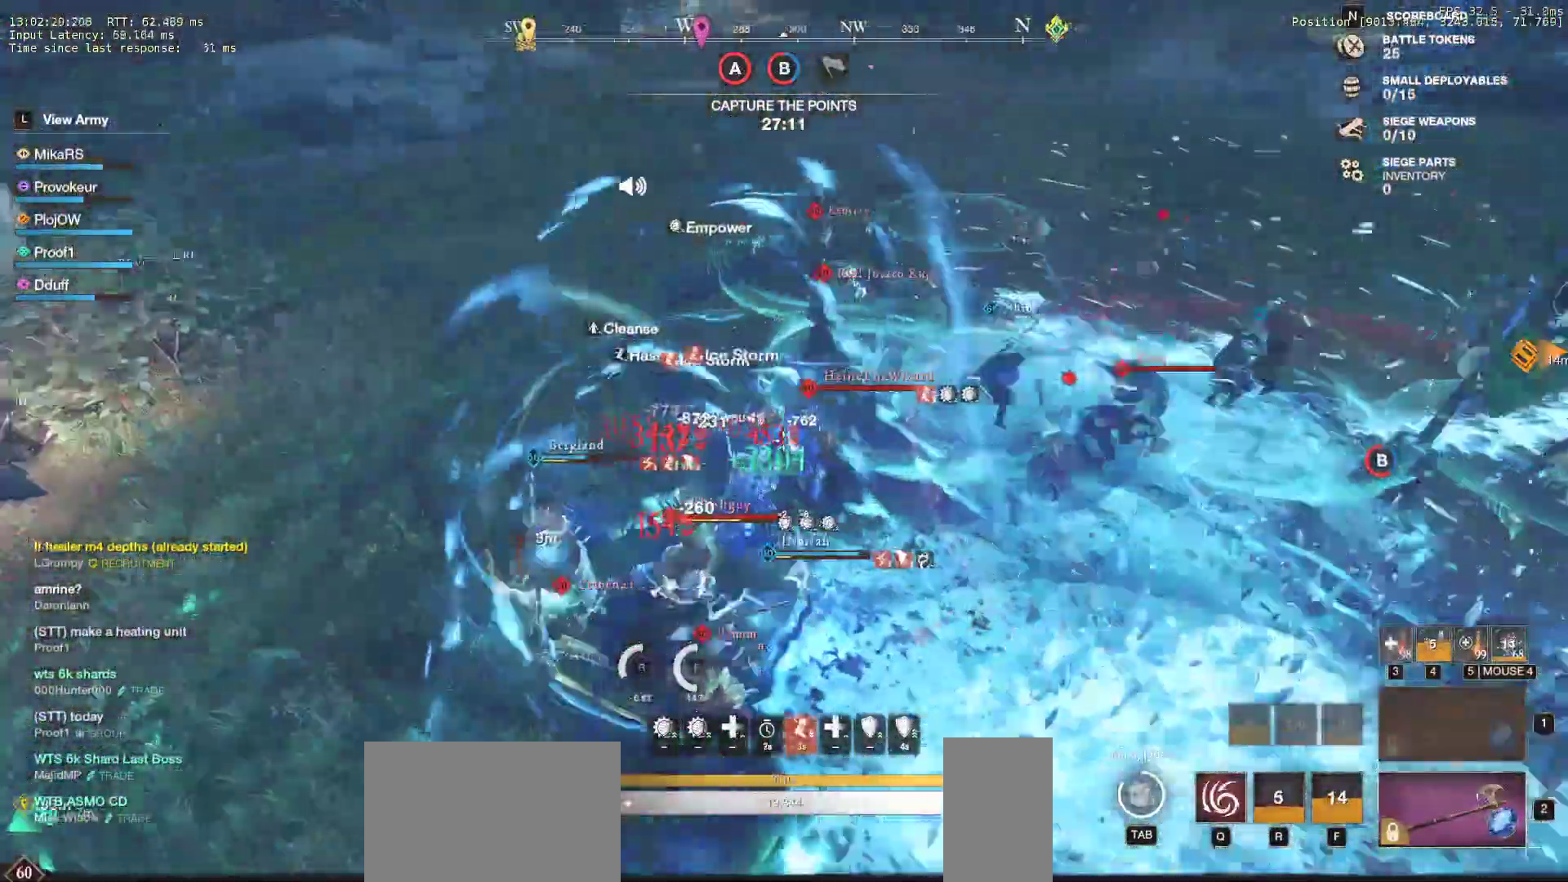
{"keys": ["q", "s"], "mouse": ["left"]}
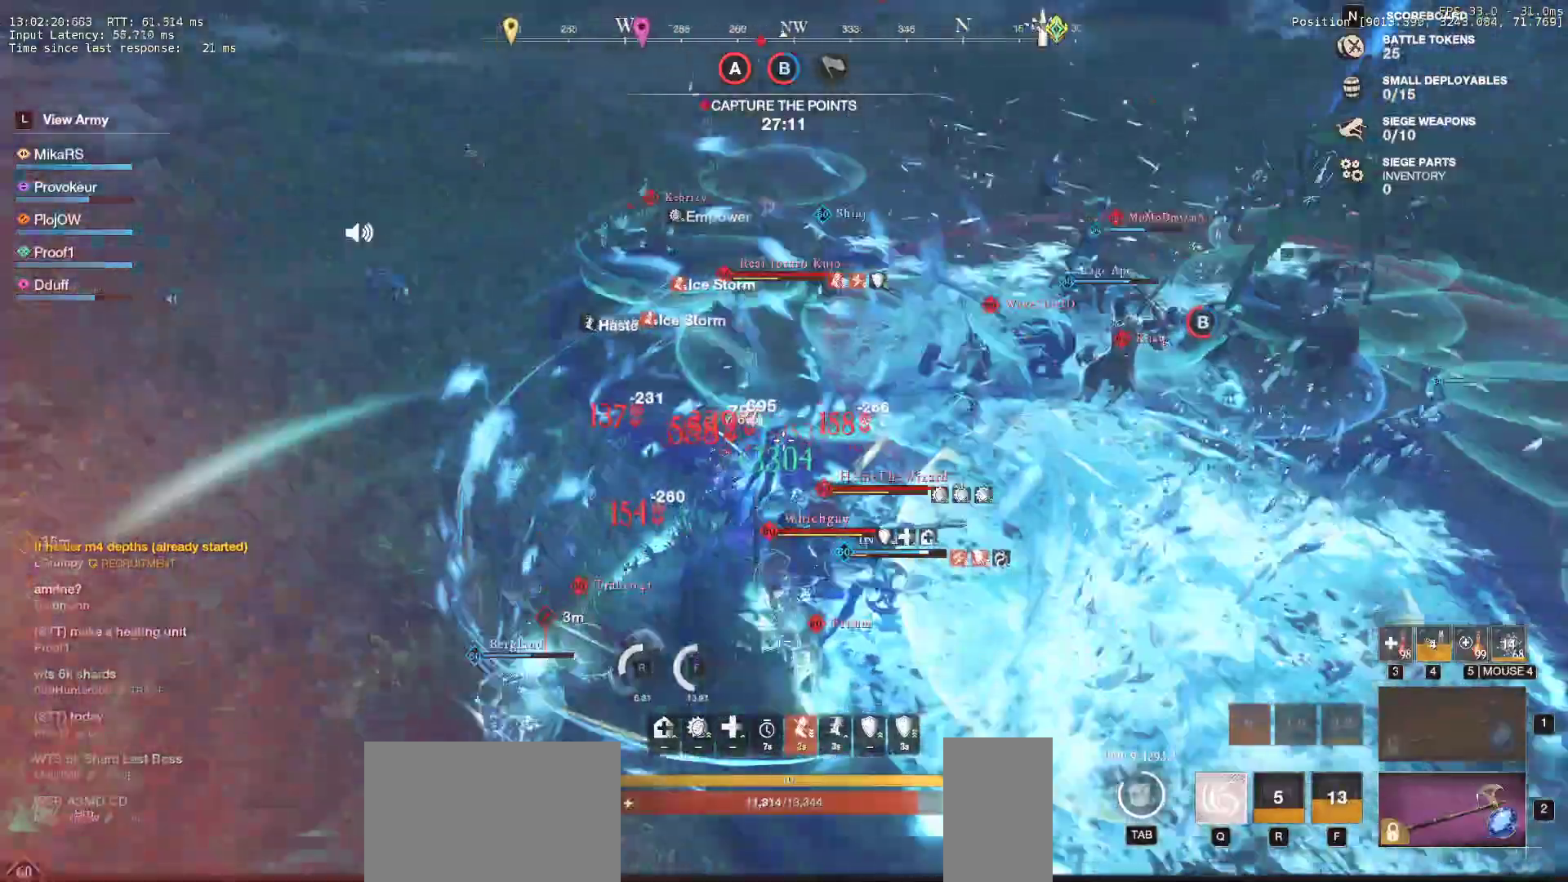
{"keys": ["d", "shift", "w"], "mouse": [], "events": [[67, "q", "up"], [133, "mouse_left", "up"], [150, "d", "down"], [400, "s", "up"], [467, "w", "down"], [483, "shift", "down"]]}
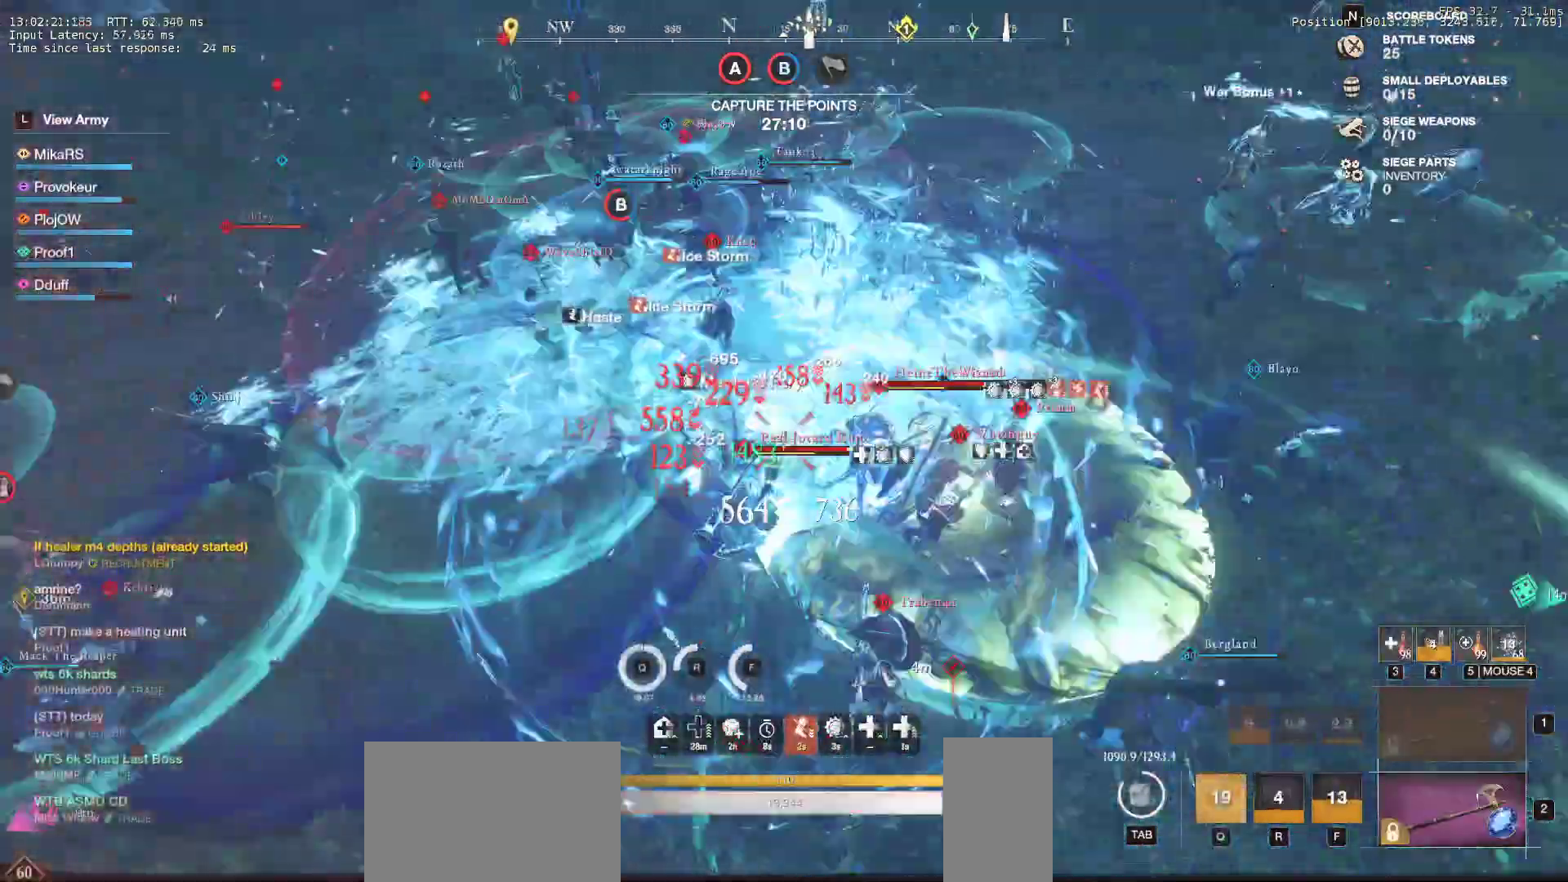
{"keys": ["d", "w"], "mouse": [], "events": [[117, "shift", "up"], [167, "shift", "down"], [283, "shift", "up"], [350, "shift", "down"], [433, "shift", "up"]]}
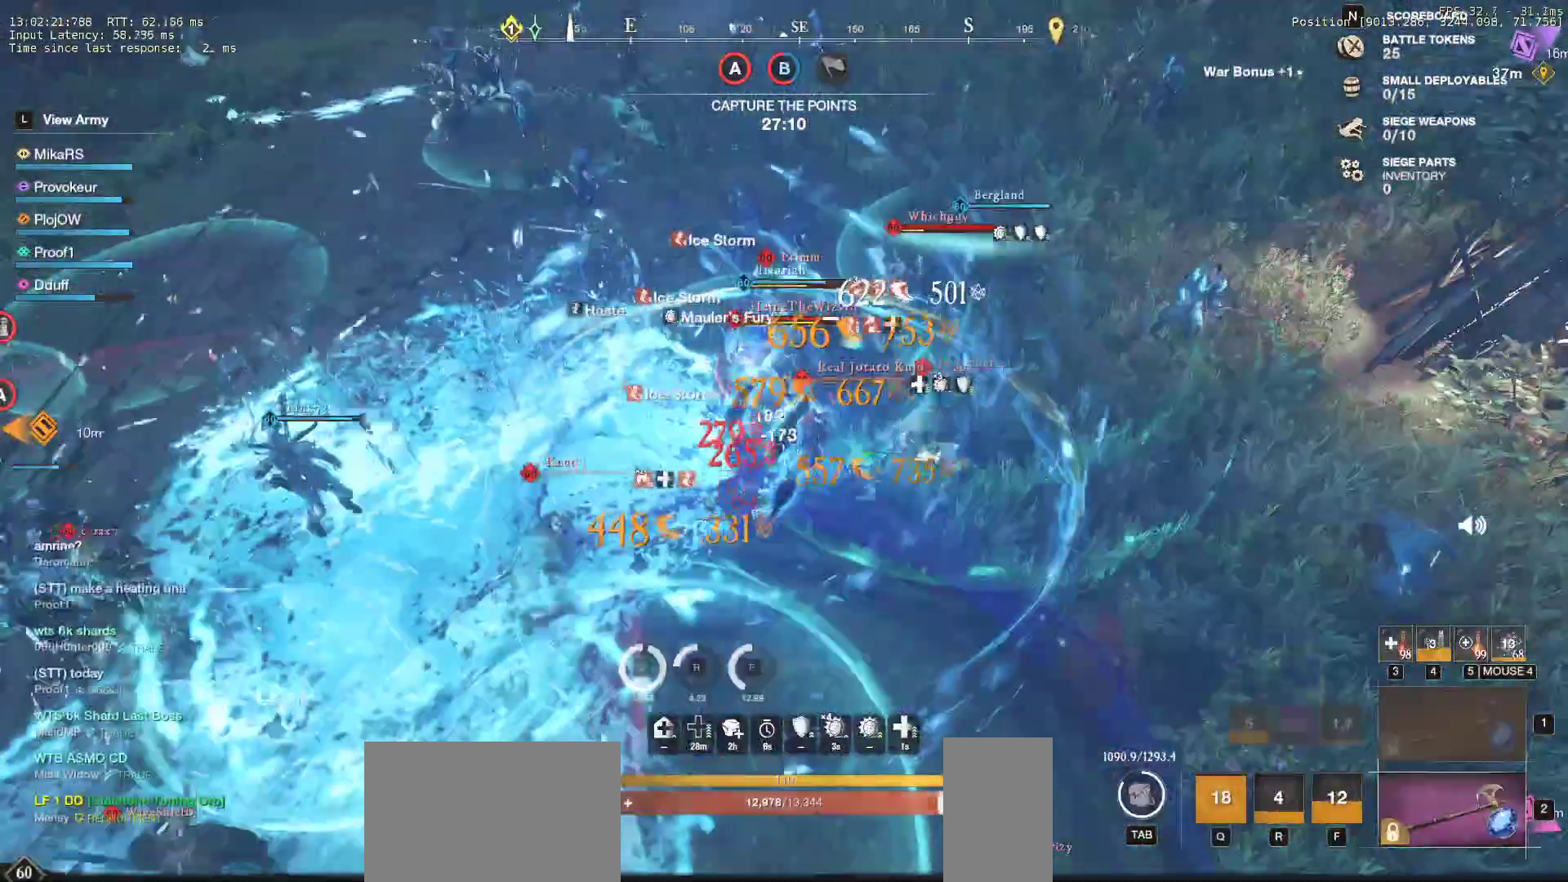
{"keys": ["d", "w"], "mouse": [], "events": [[17, "shift", "down"], [133, "shift", "up"], [200, "shift", "down"], [250, "shift", "up"], [350, "shift", "down"], [450, "shift", "up"]]}